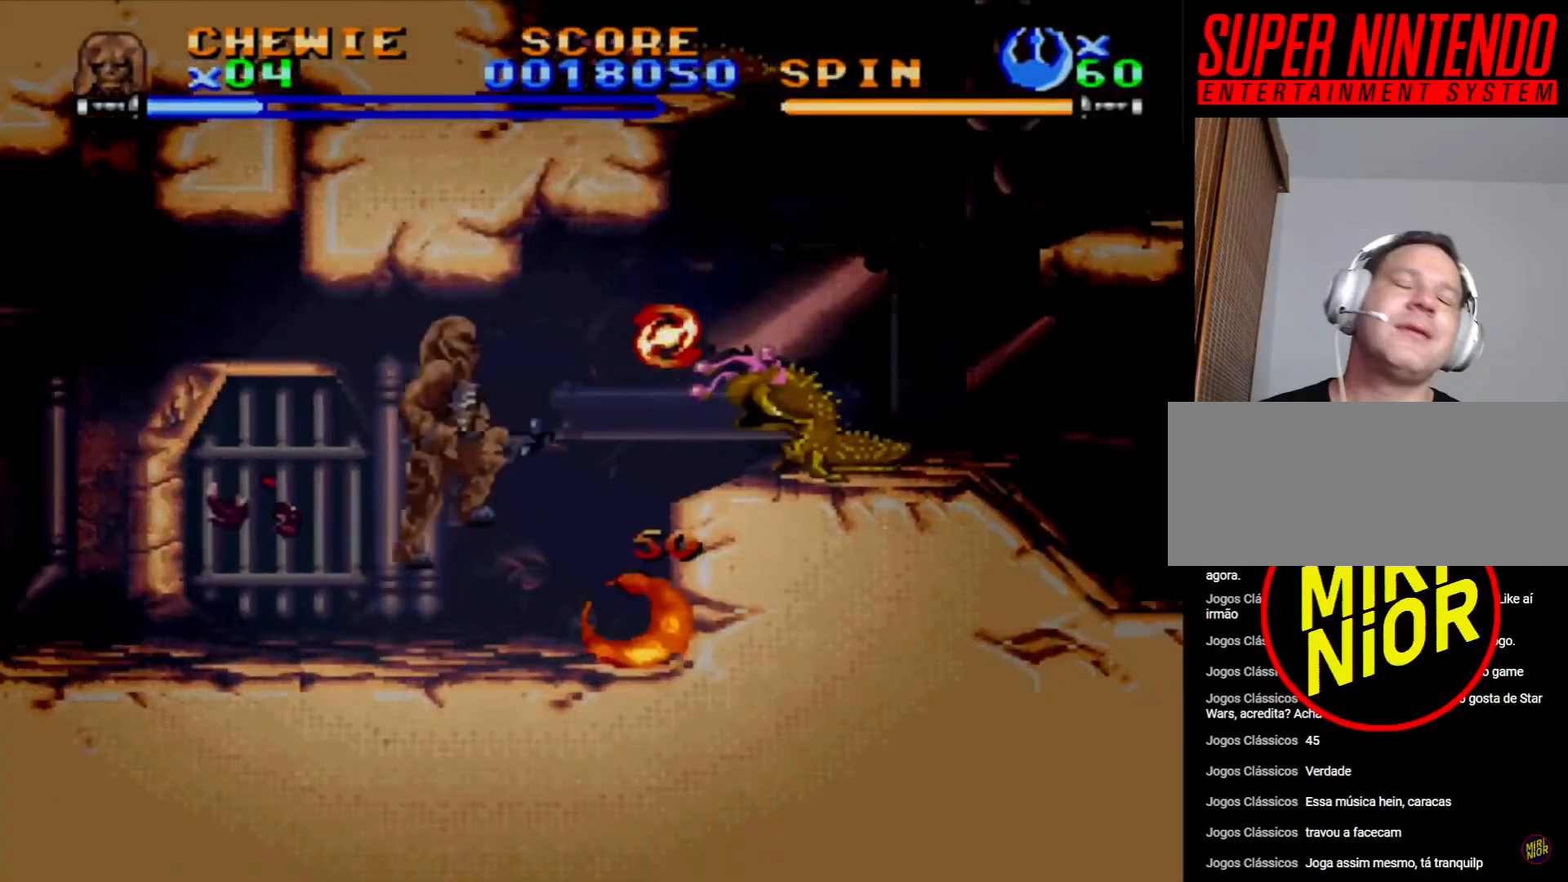
Gameplay with a controller (PlayStation layout); each line is a JSON object with the inputs held at the frame after it. "events" lists button and stick changes between this image and that frame as [ms after this image, input, new state], when the widget could be followed in between. Not read: L2 L3 R2 R3.
{"buttons": ["SQUARE"], "events": [[17, "CROSS", "up"]]}
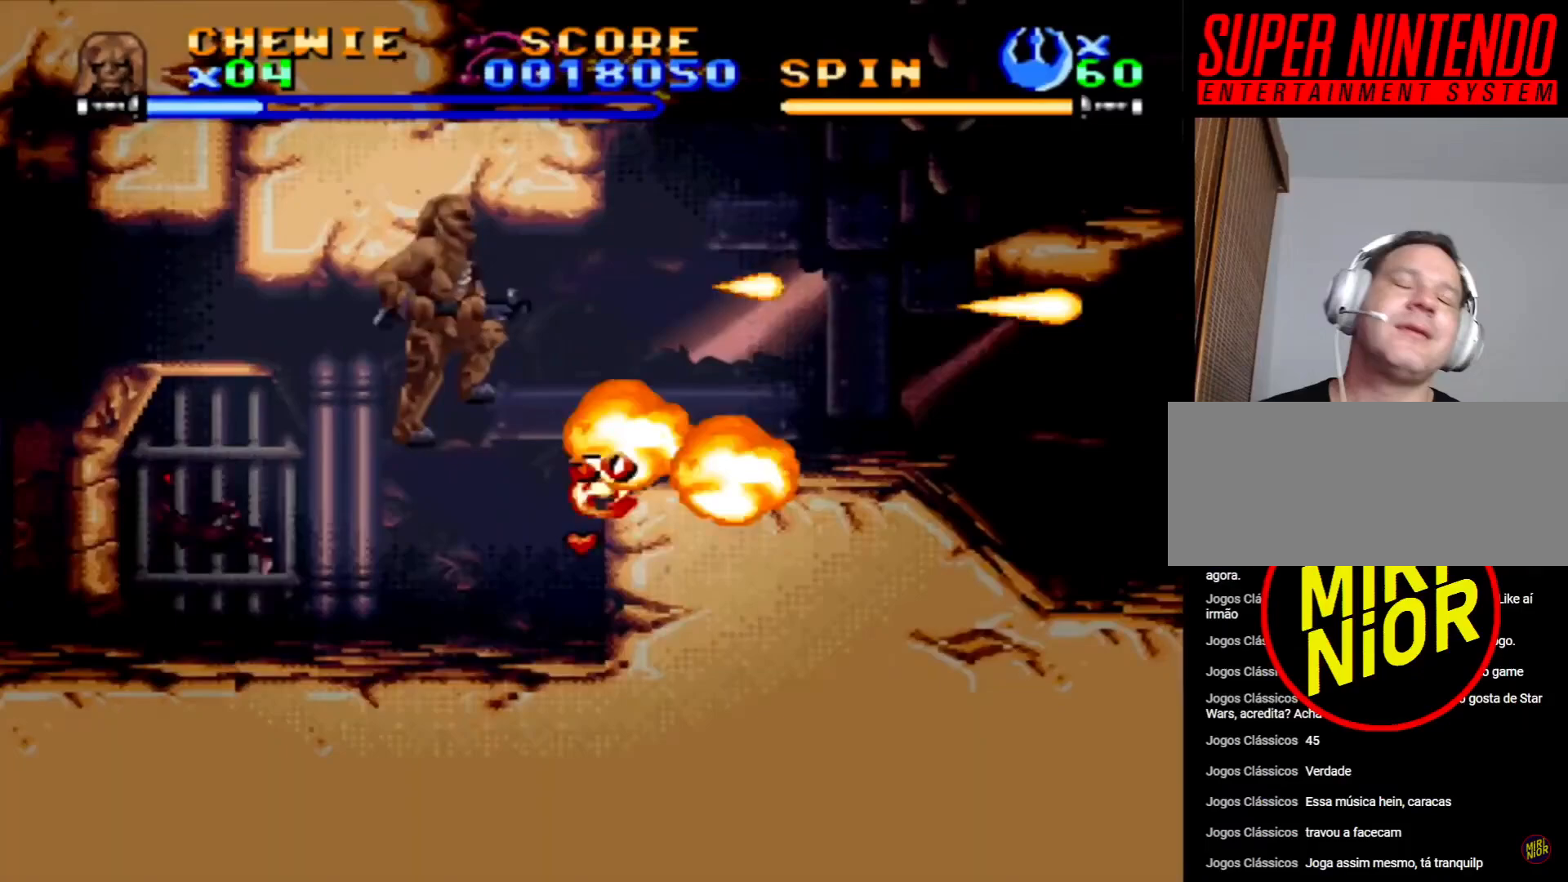
{"buttons": ["DPAD_RIGHT"], "events": [[100, "DPAD_LEFT", "down"], [100, "DPAD_UP", "down"], [133, "SQUARE", "up"], [200, "DPAD_LEFT", "up"], [217, "DPAD_UP", "up"], [233, "DPAD_RIGHT", "down"]]}
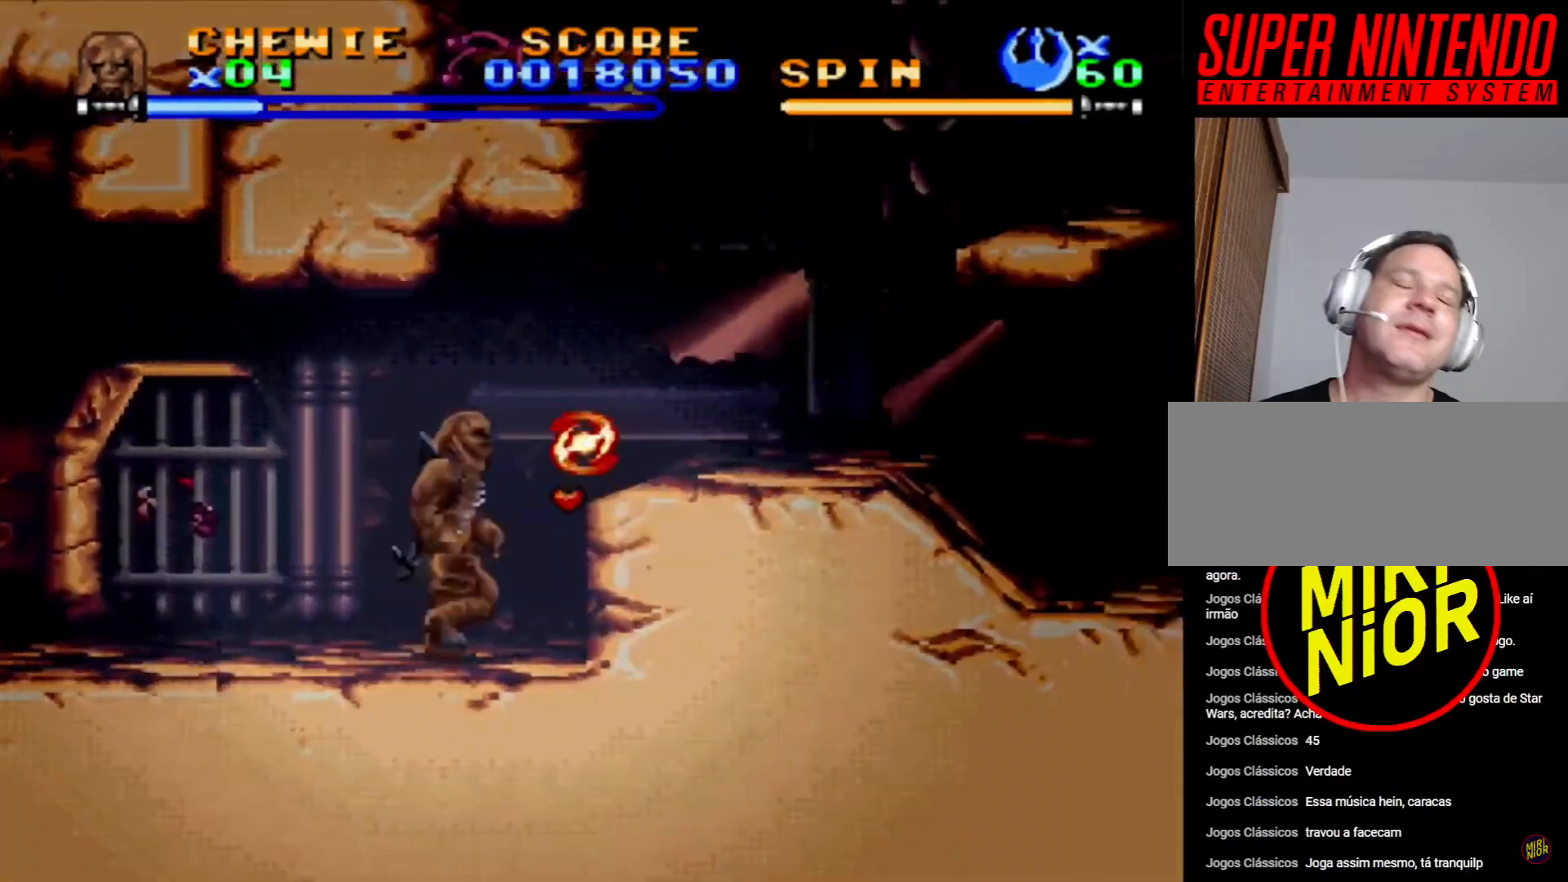
{"buttons": ["DPAD_LEFT"], "events": [[33, "CROSS", "down"], [200, "CROSS", "up"], [350, "DPAD_RIGHT", "up"], [483, "DPAD_LEFT", "down"]]}
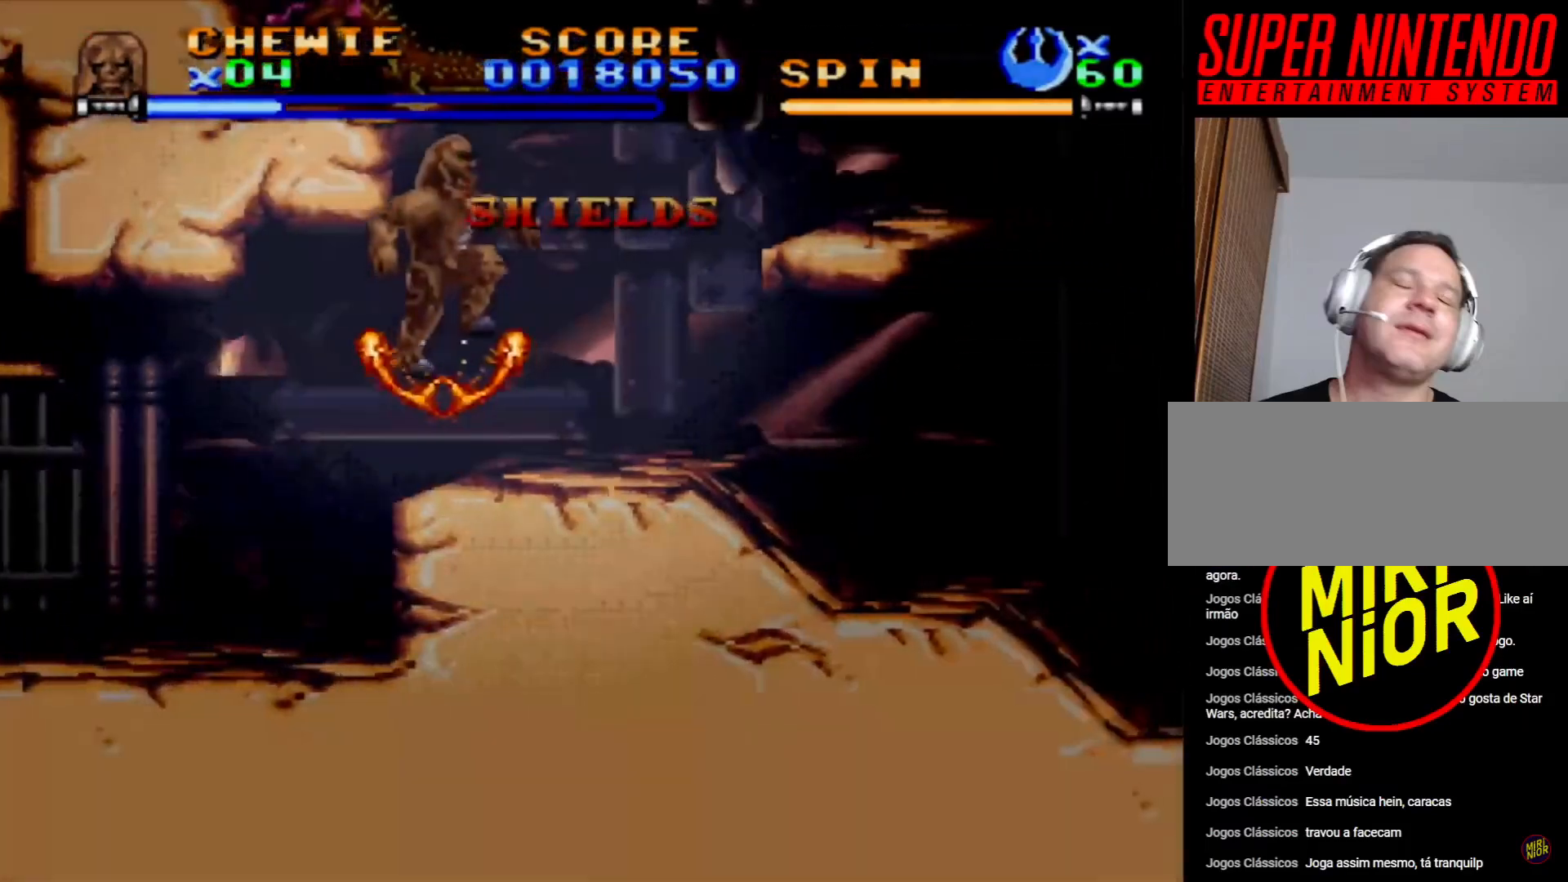
{"buttons": [], "events": [[317, "DPAD_LEFT", "up"]]}
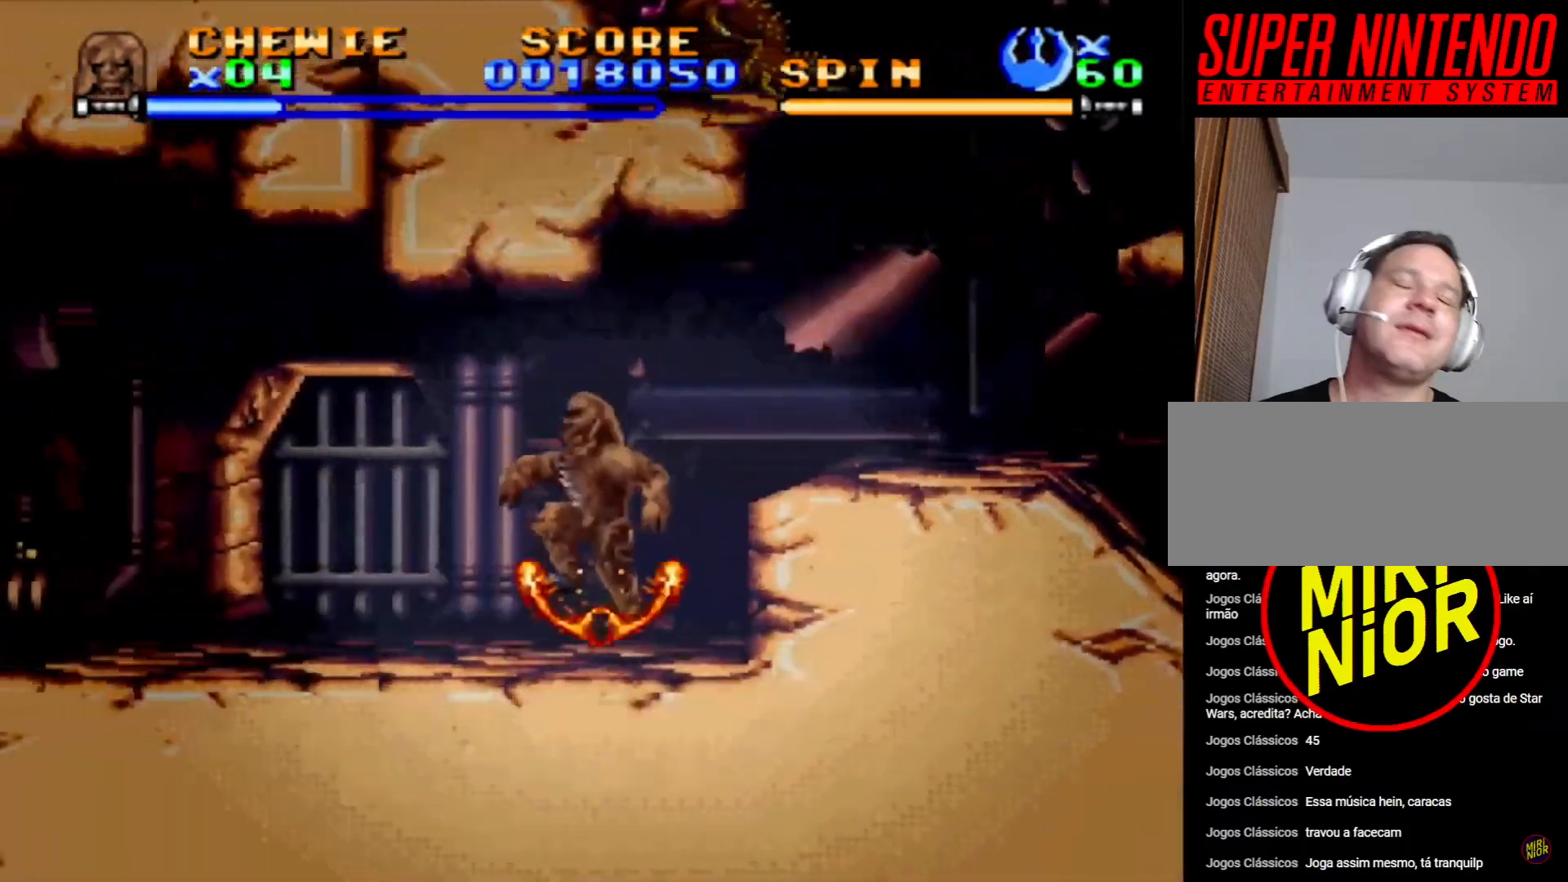
{"buttons": ["CROSS", "DPAD_RIGHT"], "events": [[200, "DPAD_RIGHT", "down"], [250, "CROSS", "down"]]}
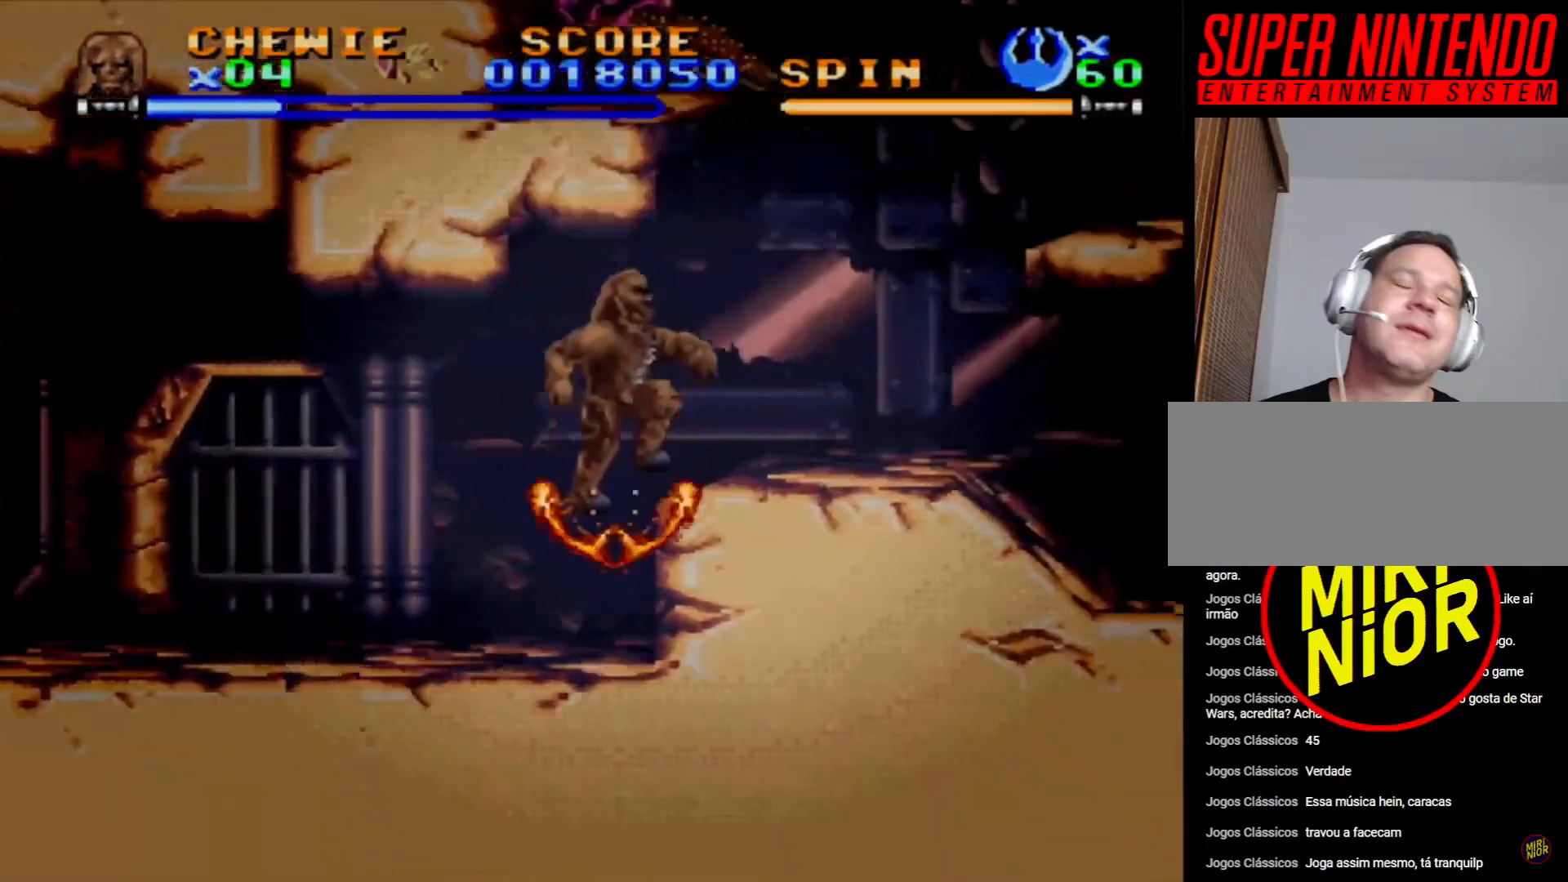
{"buttons": [], "events": [[83, "CROSS", "up"], [367, "DPAD_RIGHT", "up"]]}
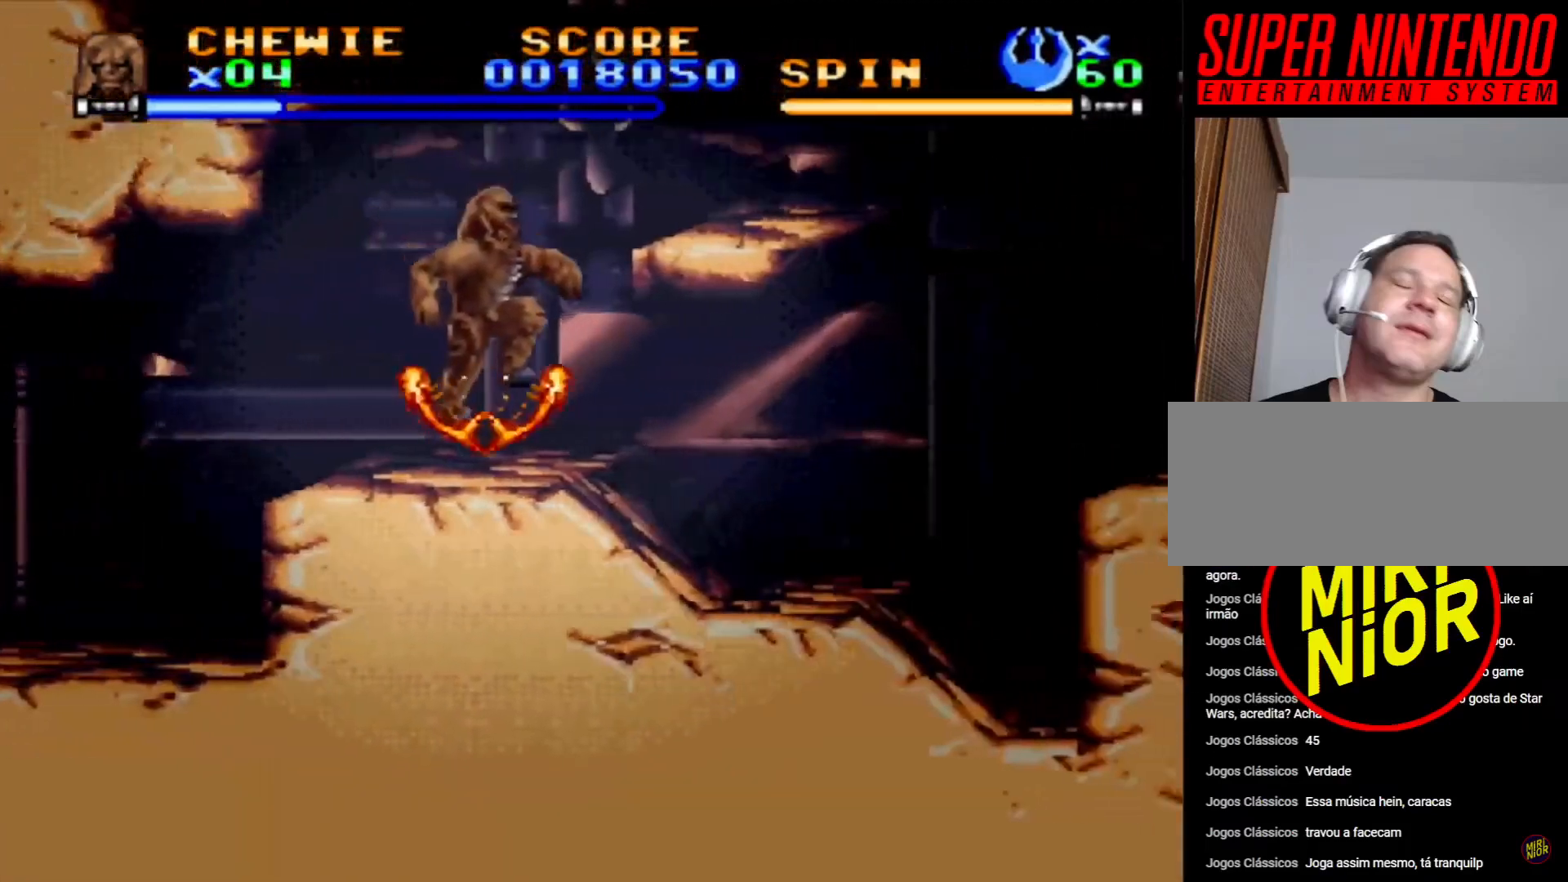
{"buttons": ["SQUARE", "DPAD_UP", "DPAD_LEFT"], "events": [[150, "CROSS", "down"], [300, "DPAD_UP", "down"], [317, "CROSS", "up"], [367, "DPAD_LEFT", "down"], [417, "SQUARE", "down"]]}
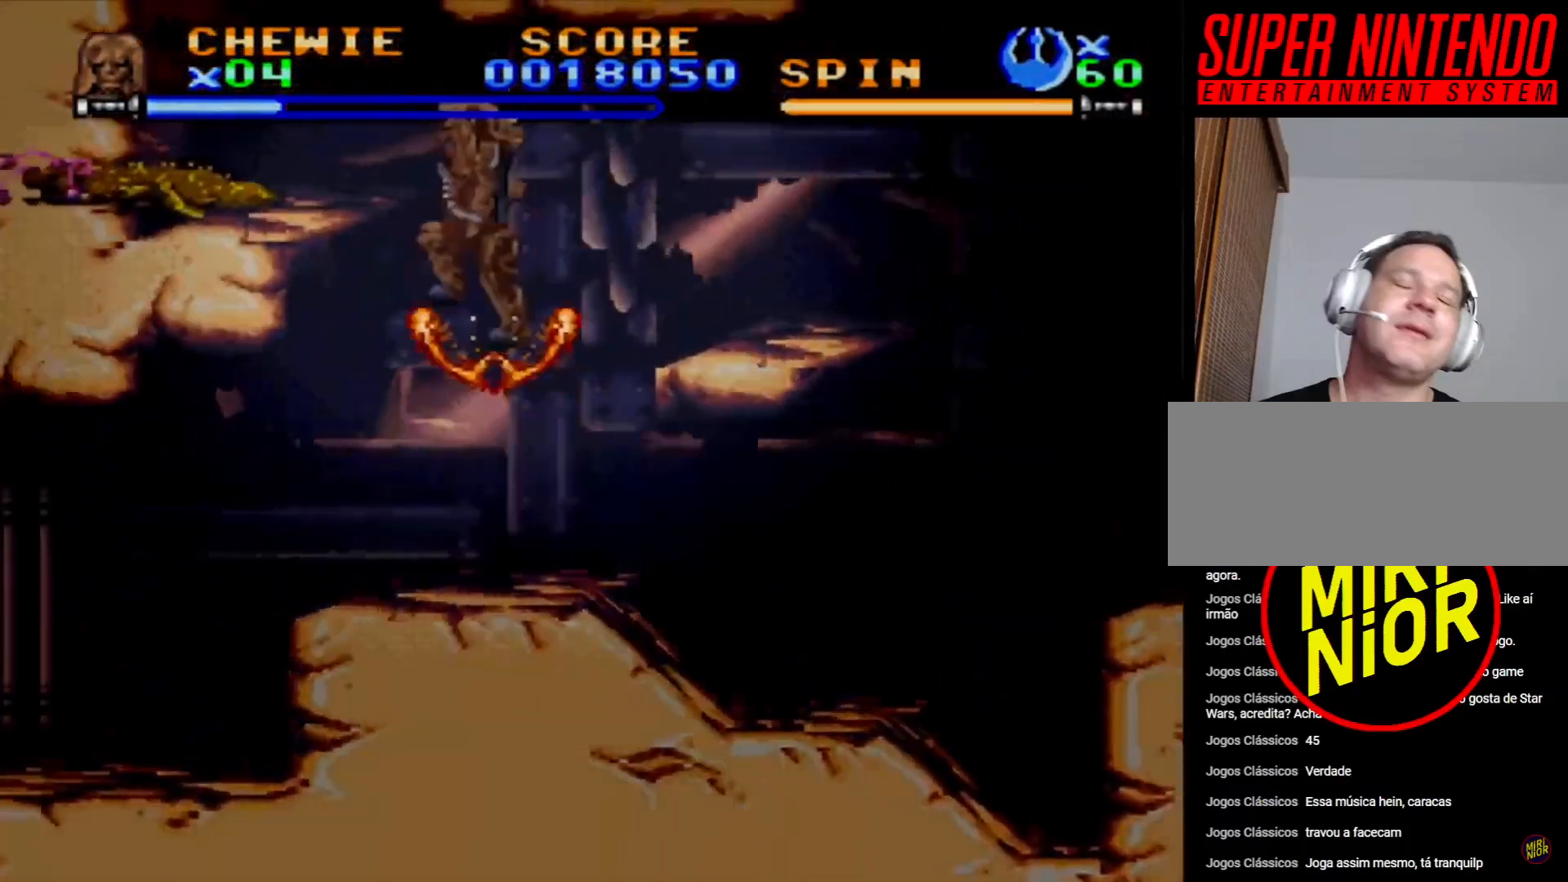
{"buttons": ["SQUARE"], "events": [[183, "DPAD_LEFT", "up"], [200, "DPAD_UP", "up"]]}
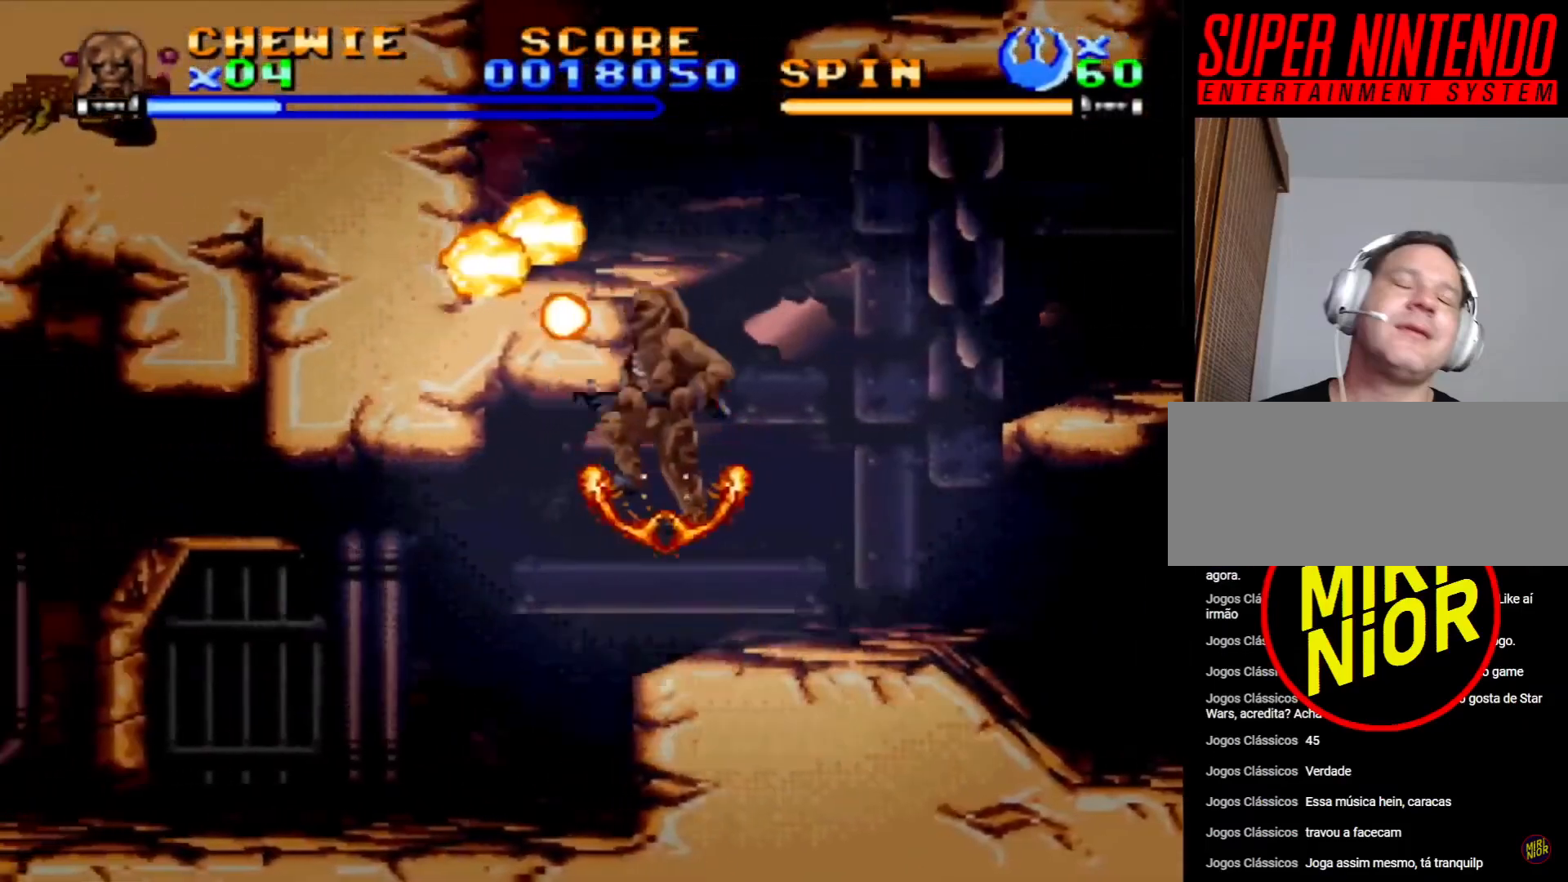
{"buttons": ["DPAD_LEFT"], "events": [[167, "SQUARE", "up"], [217, "DPAD_LEFT", "down"], [233, "DPAD_UP", "down"], [400, "DPAD_UP", "up"]]}
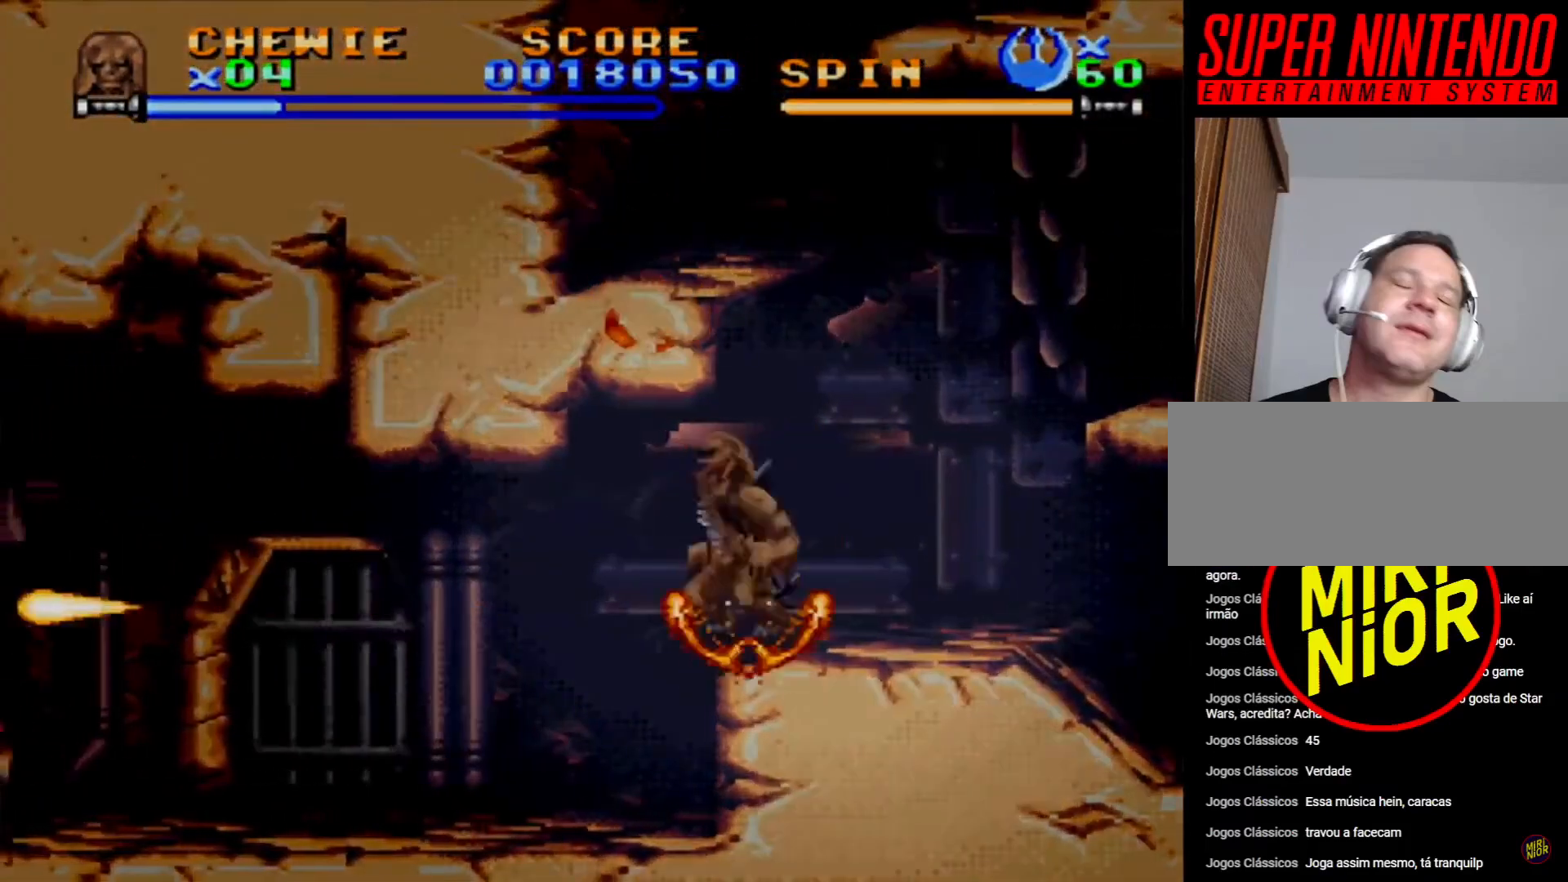
{"buttons": ["CROSS", "DPAD_LEFT"], "events": [[433, "CROSS", "down"]]}
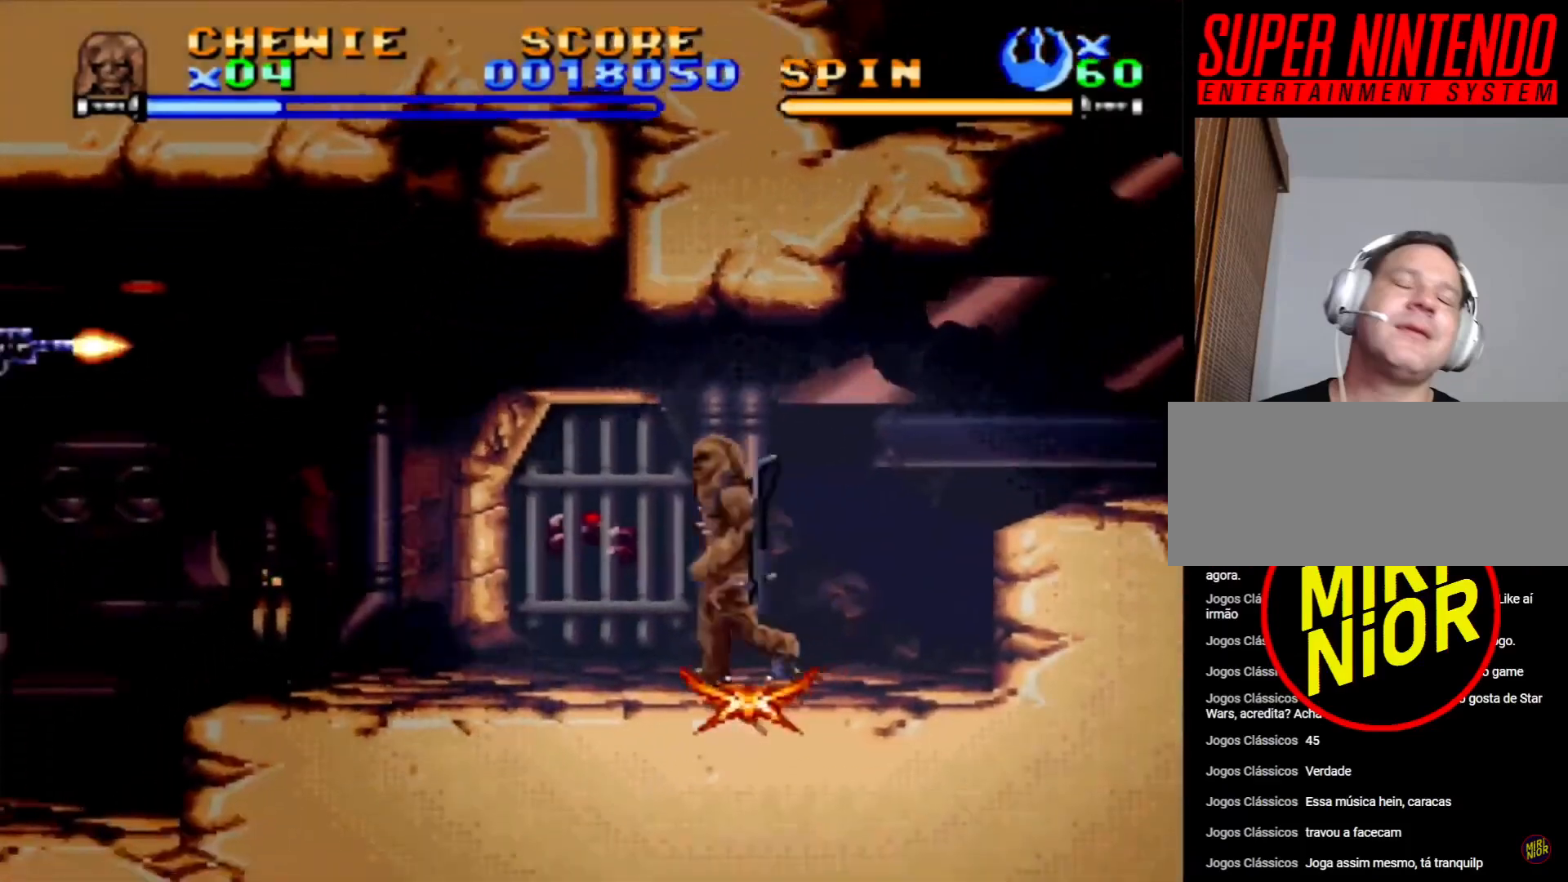
{"buttons": ["DPAD_LEFT"], "events": [[50, "CROSS", "up"], [100, "CROSS", "down"], [183, "CROSS", "up"], [250, "CROSS", "down"], [367, "CROSS", "up"]]}
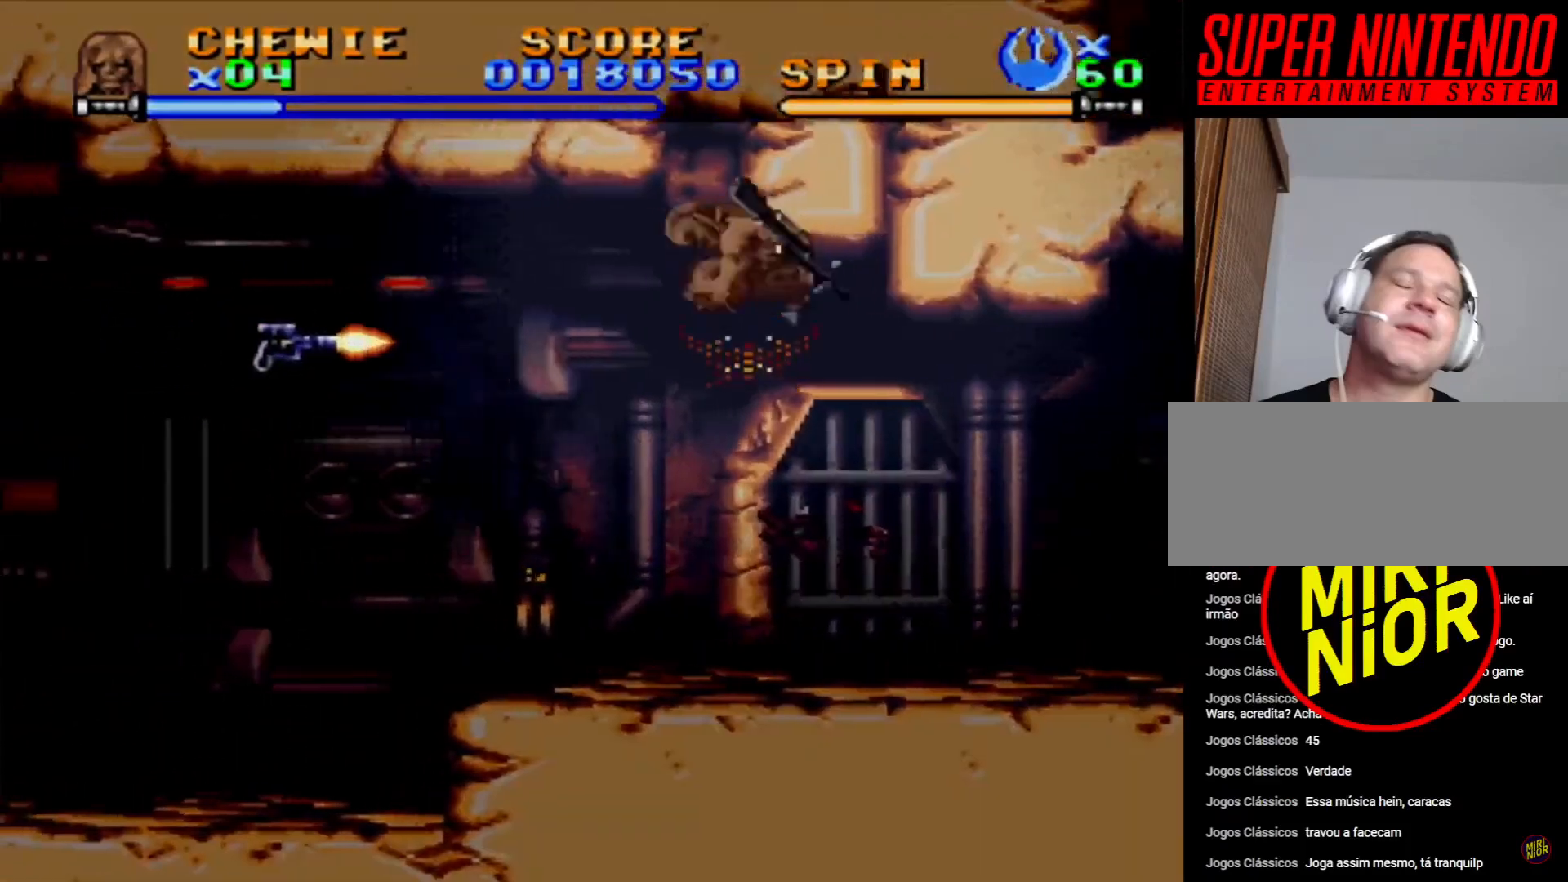
{"buttons": ["DPAD_LEFT"], "events": [[200, "DPAD_LEFT", "up"], [317, "DPAD_LEFT", "down"]]}
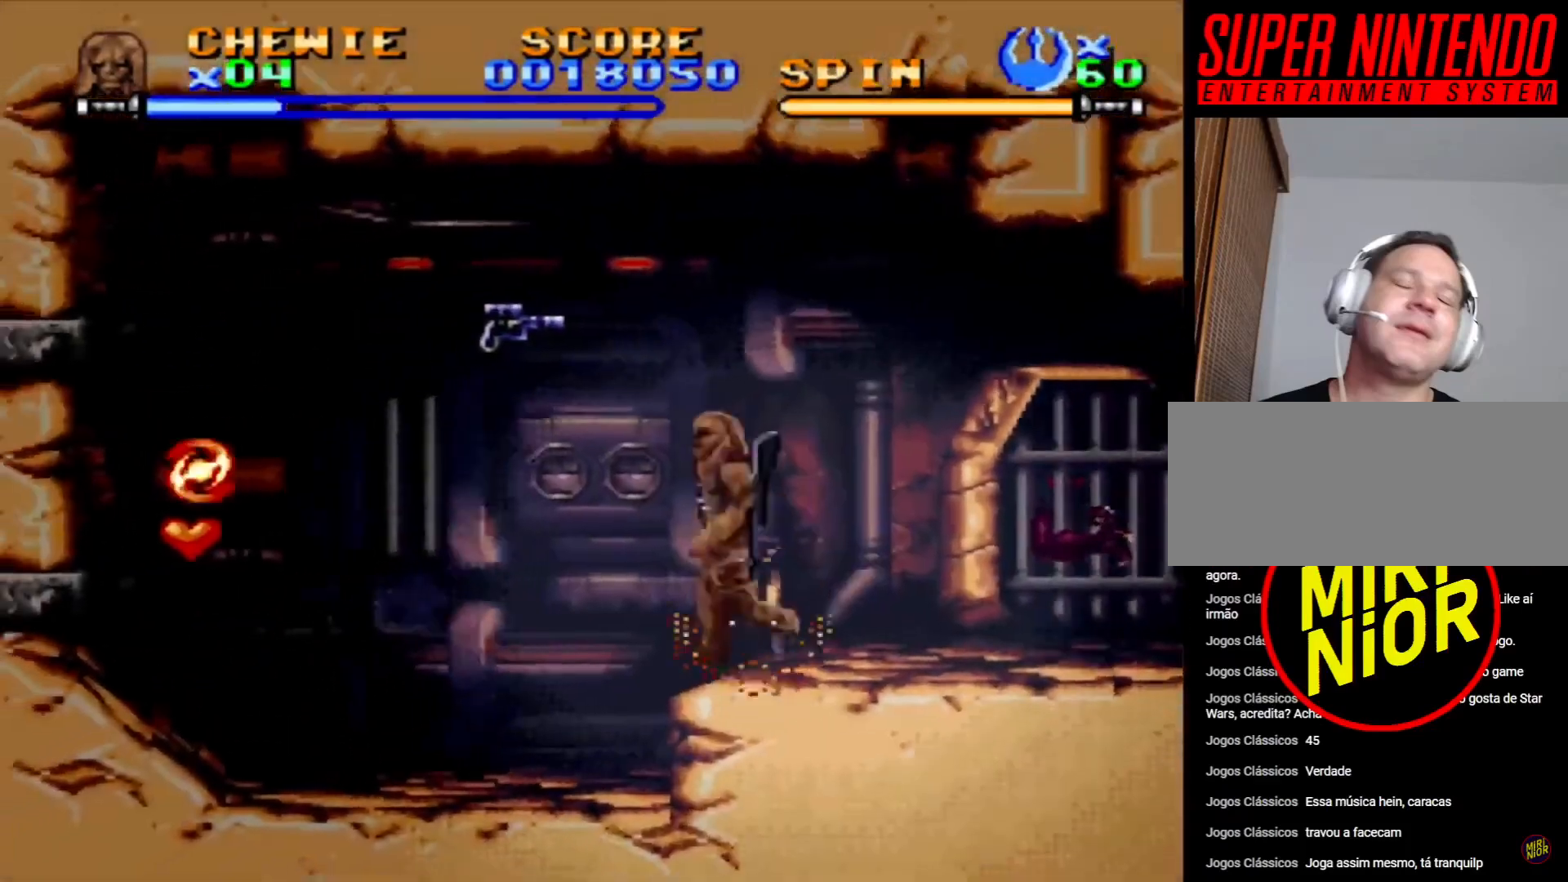
{"buttons": ["CROSS", "DPAD_LEFT"], "events": [[50, "CROSS", "down"], [167, "CROSS", "up"], [217, "CROSS", "down"], [333, "CROSS", "up"], [383, "CROSS", "down"]]}
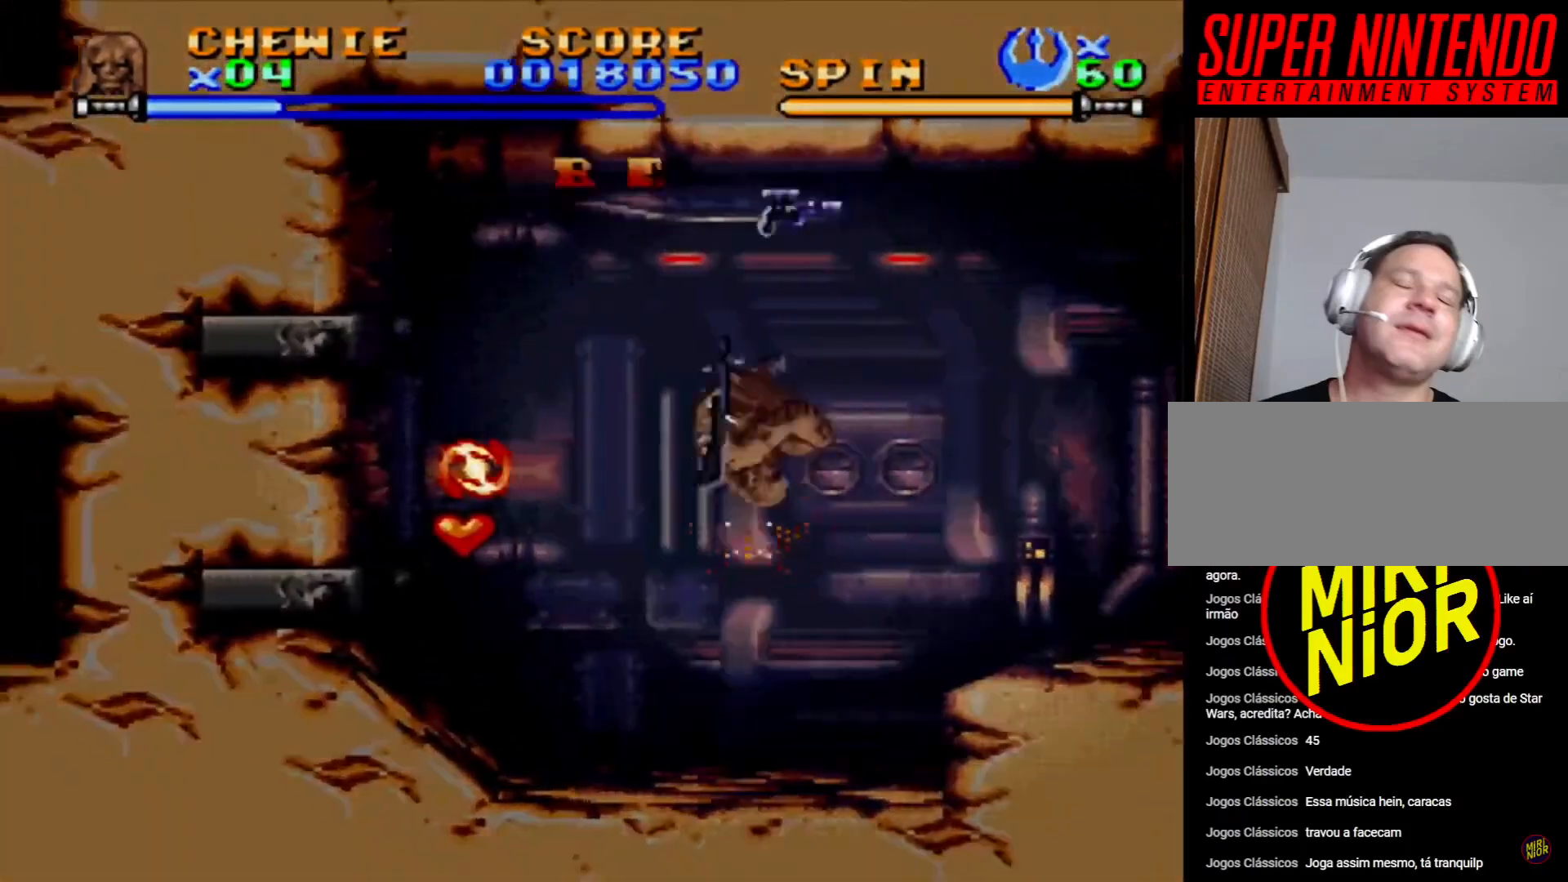
{"buttons": ["DPAD_LEFT"], "events": [[250, "CROSS", "up"]]}
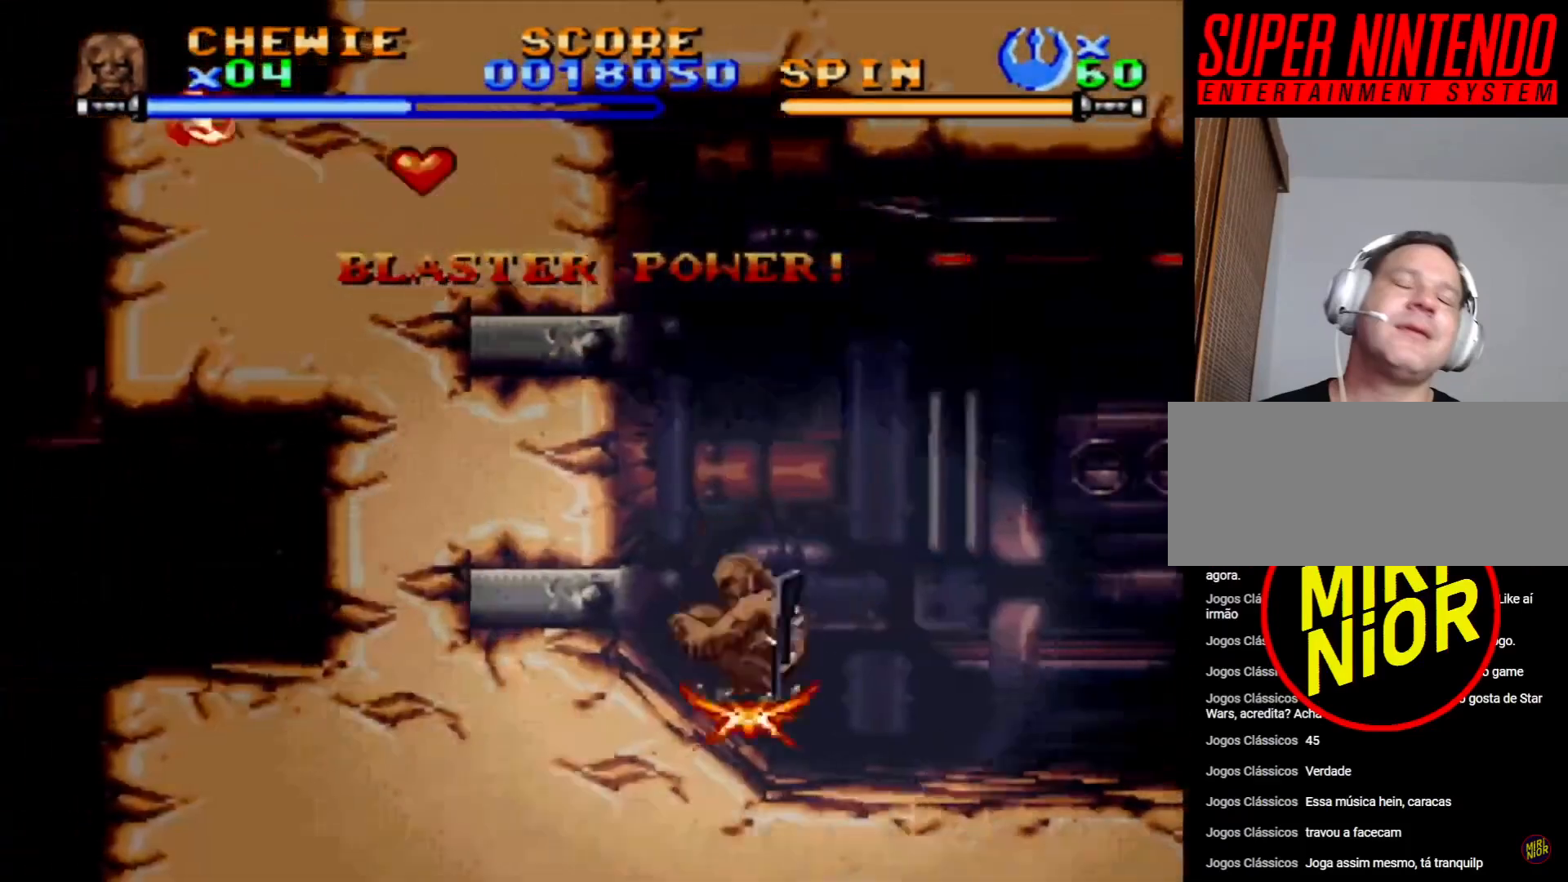
{"buttons": ["CROSS", "DPAD_RIGHT"], "events": [[83, "DPAD_LEFT", "up"], [150, "DPAD_RIGHT", "down"], [183, "CROSS", "down"]]}
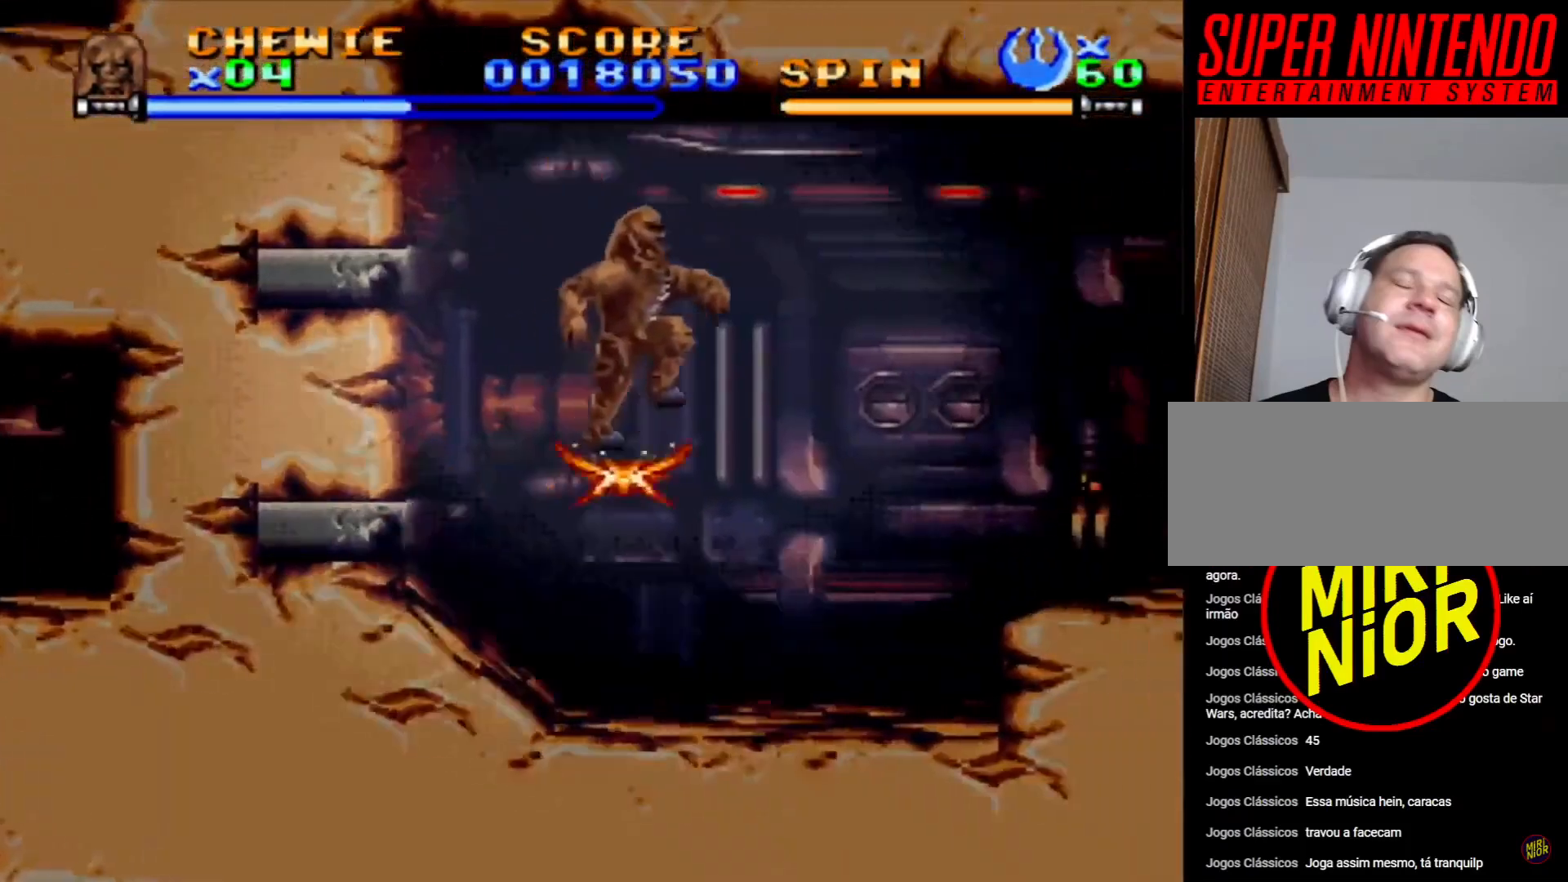
{"buttons": ["CROSS", "DPAD_RIGHT"], "events": [[50, "CROSS", "up"], [333, "CROSS", "down"], [450, "CROSS", "up"], [500, "CROSS", "down"]]}
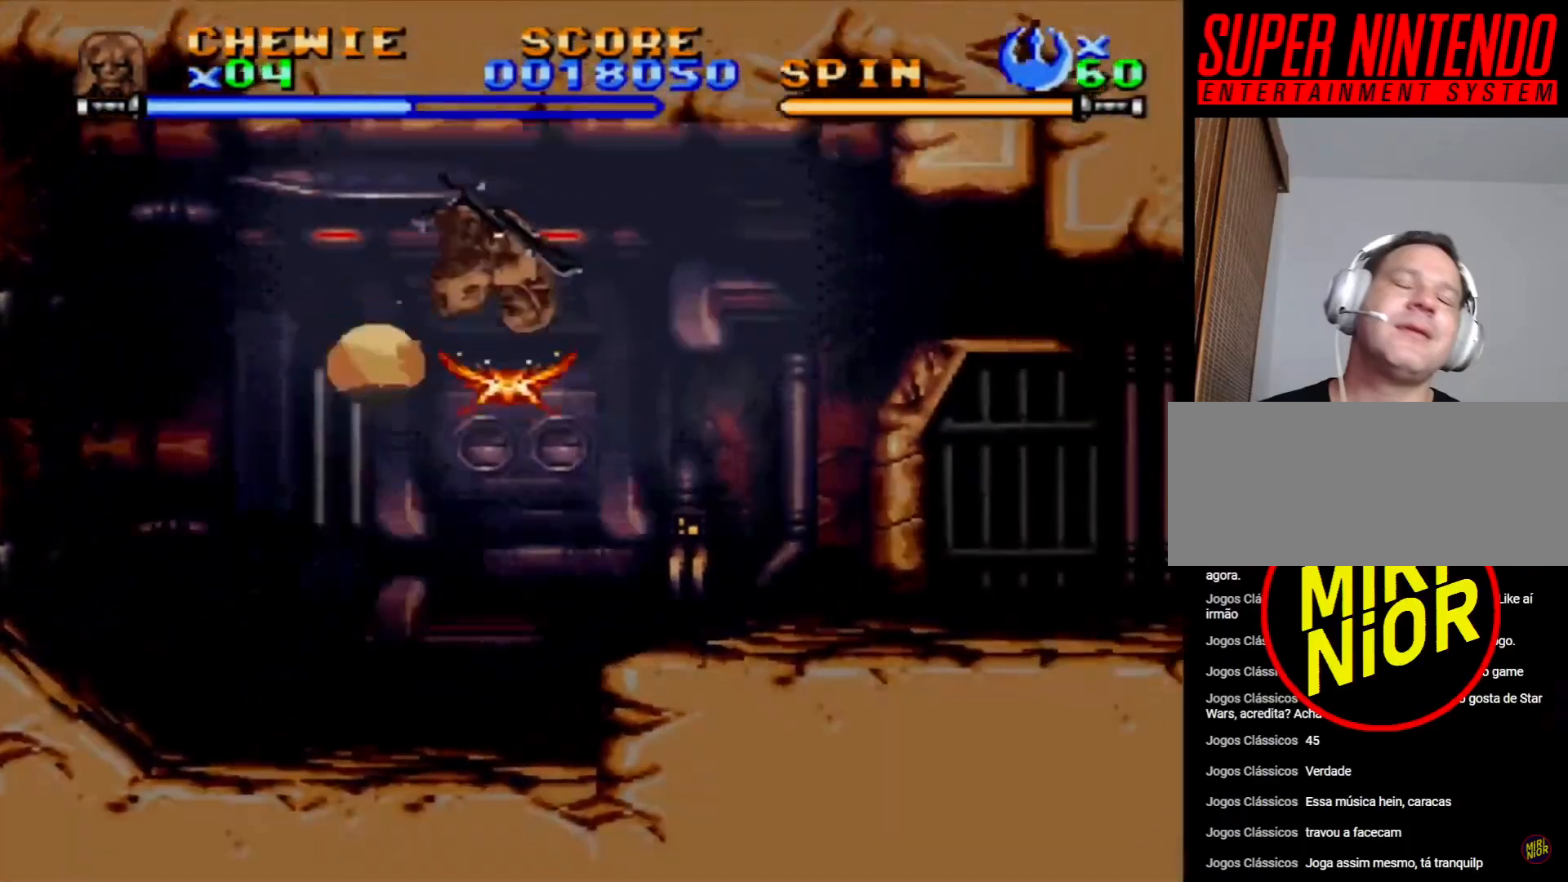
{"buttons": ["DPAD_RIGHT"], "events": [[133, "CROSS", "up"]]}
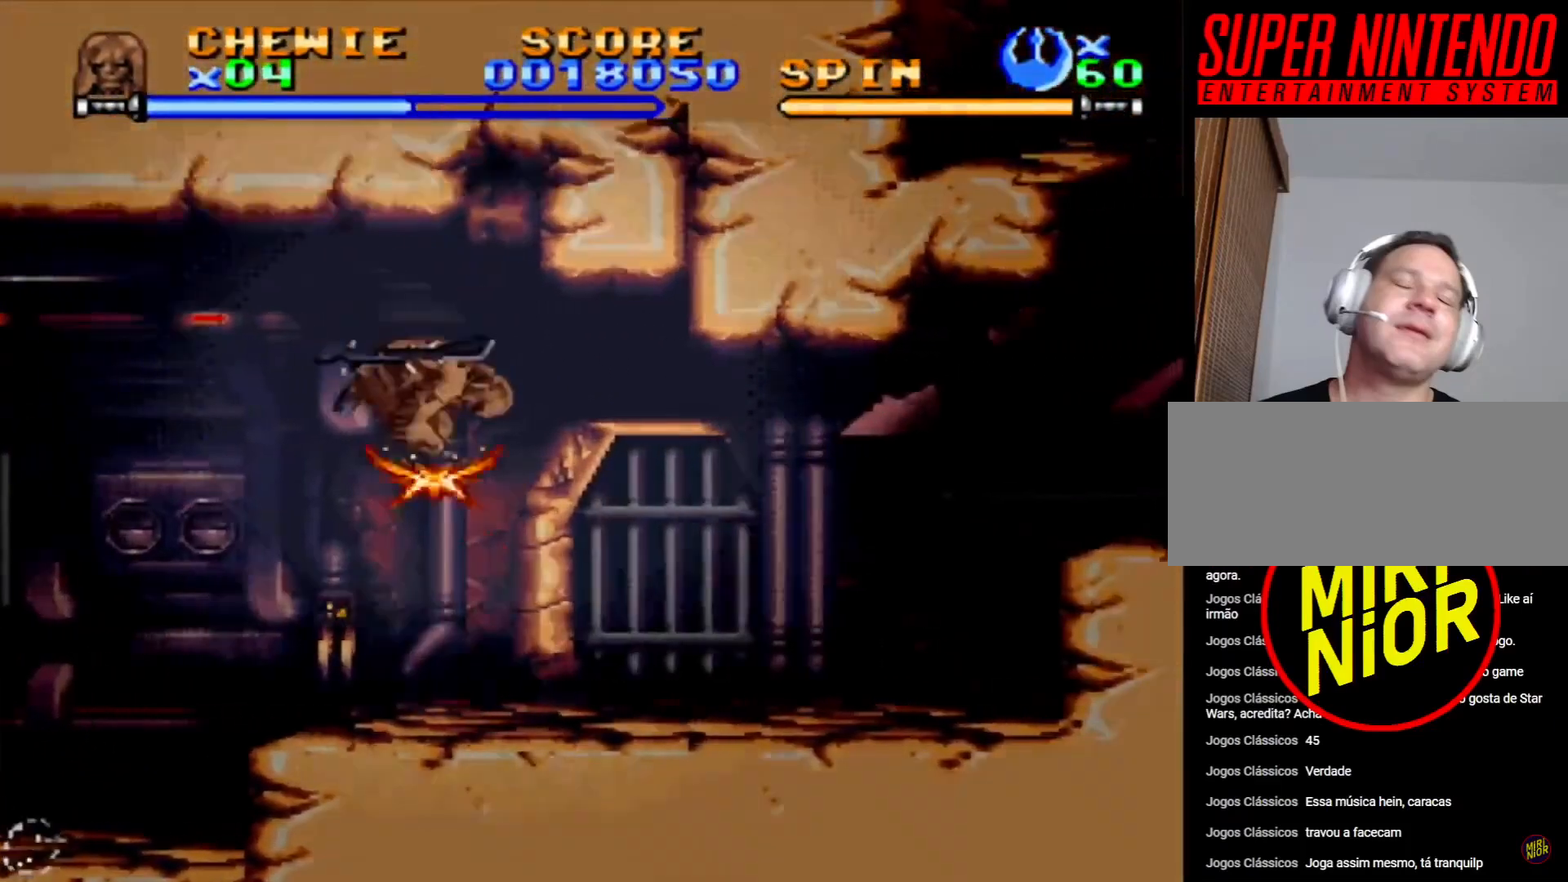
{"buttons": ["DPAD_RIGHT"], "events": []}
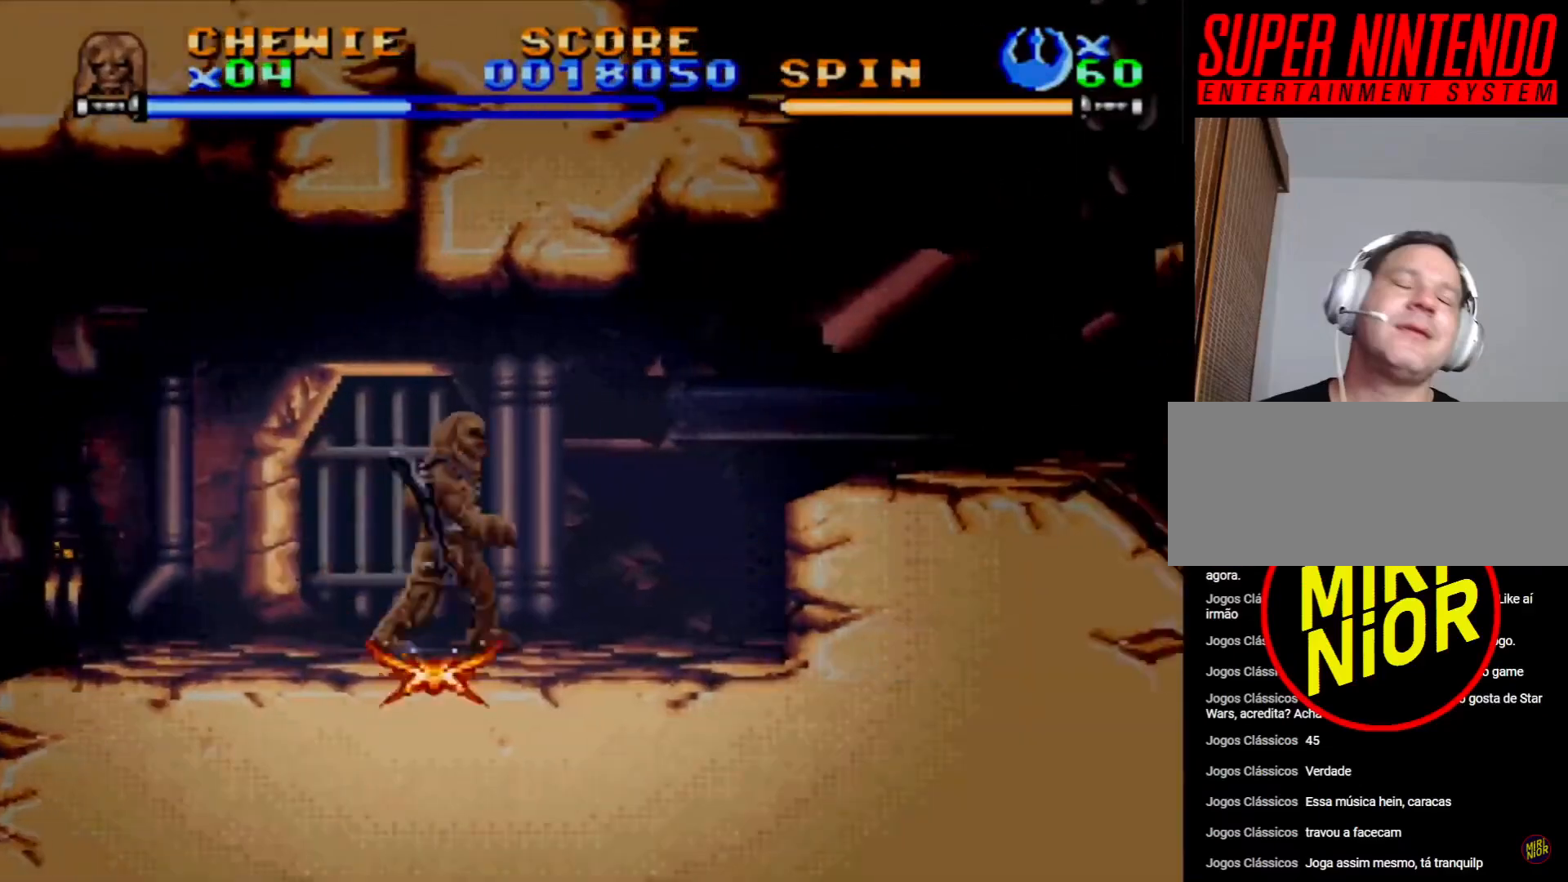
{"buttons": ["DPAD_RIGHT"], "events": [[283, "CROSS", "down"], [483, "CROSS", "up"]]}
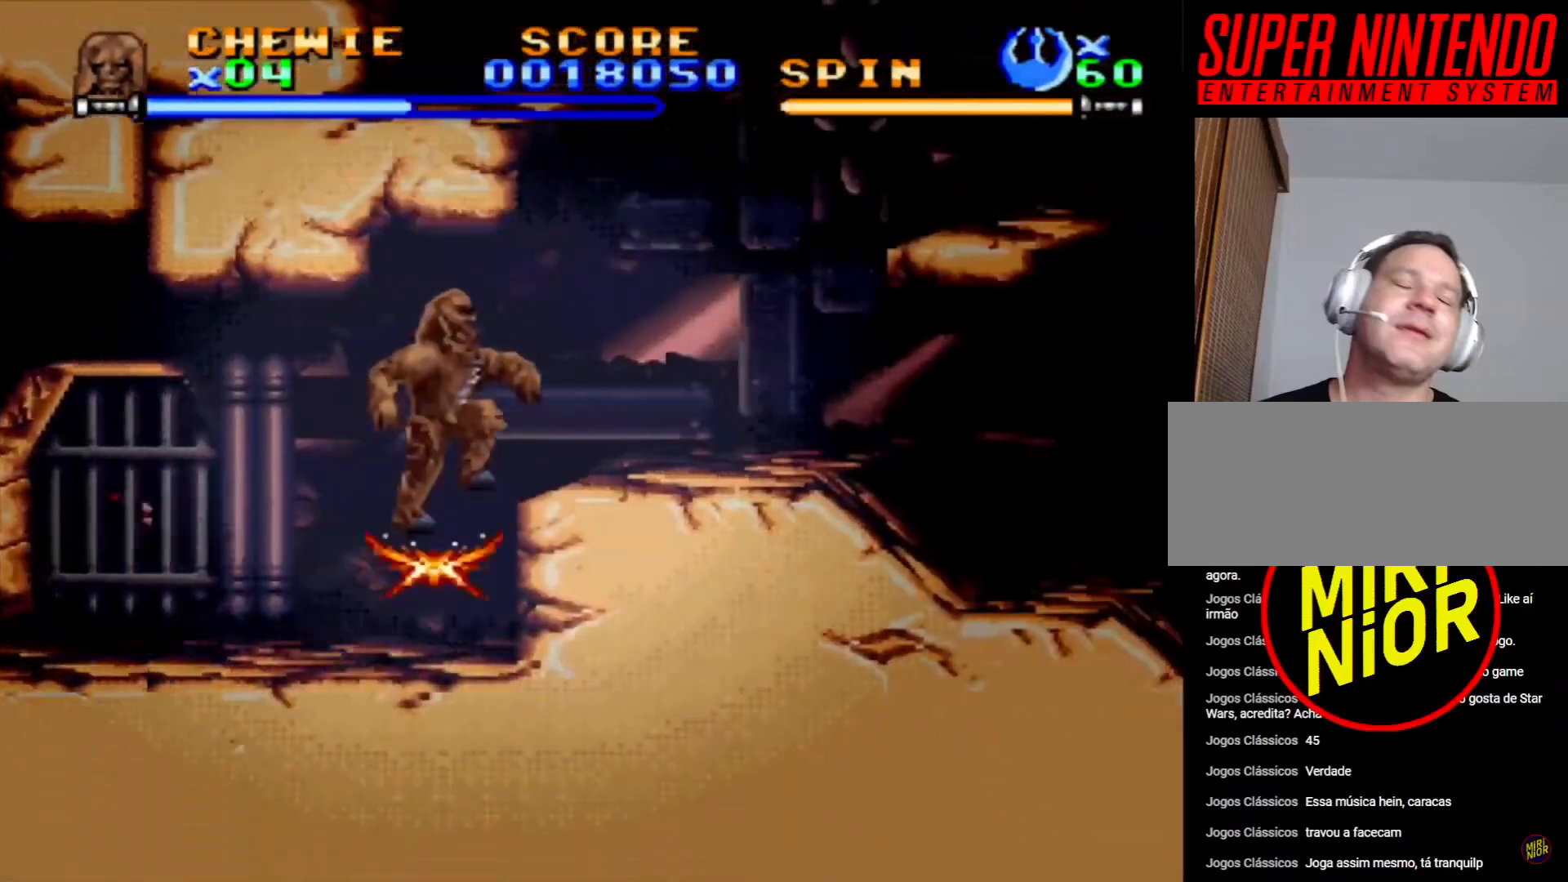
{"buttons": [], "events": [[383, "DPAD_RIGHT", "up"]]}
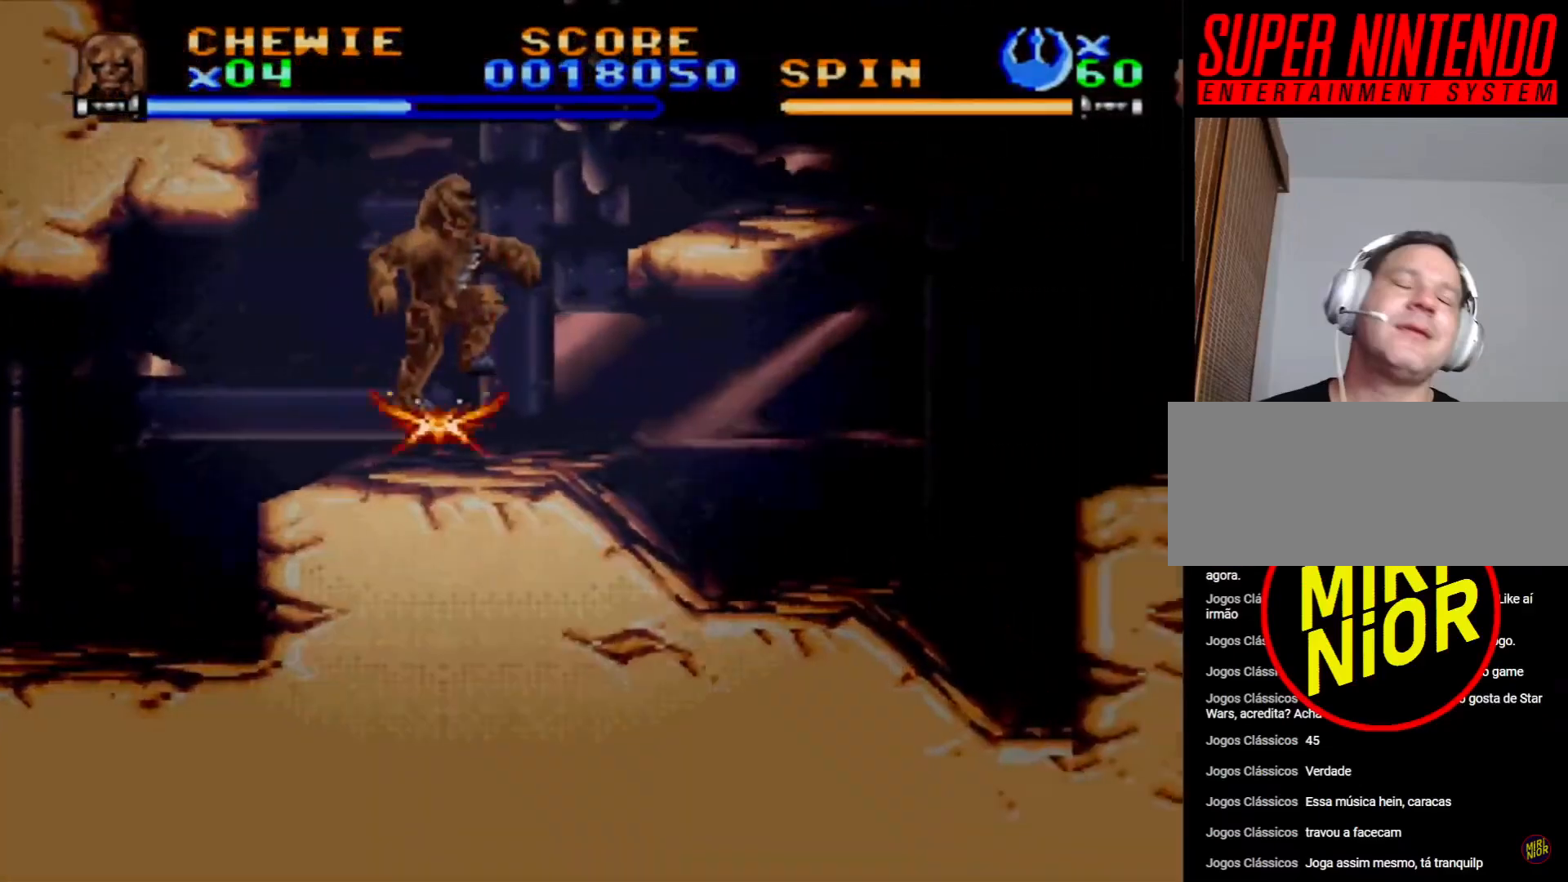
{"buttons": ["DPAD_LEFT"], "events": [[183, "CROSS", "down"], [433, "DPAD_LEFT", "down"], [483, "CROSS", "up"]]}
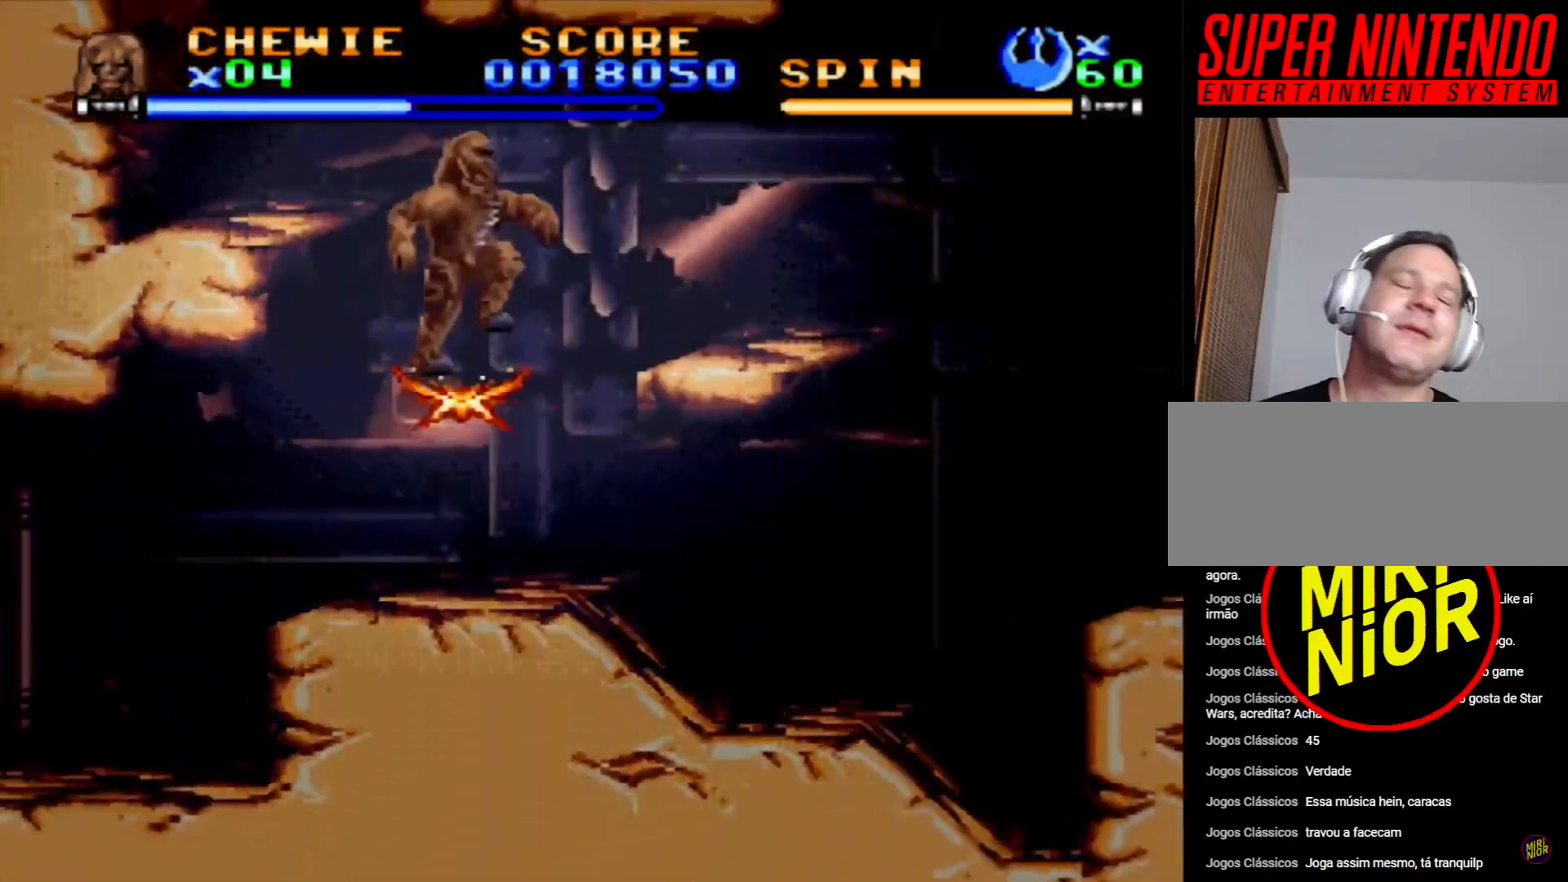
{"buttons": ["DPAD_LEFT"], "events": [[83, "CROSS", "down"], [317, "CROSS", "up"]]}
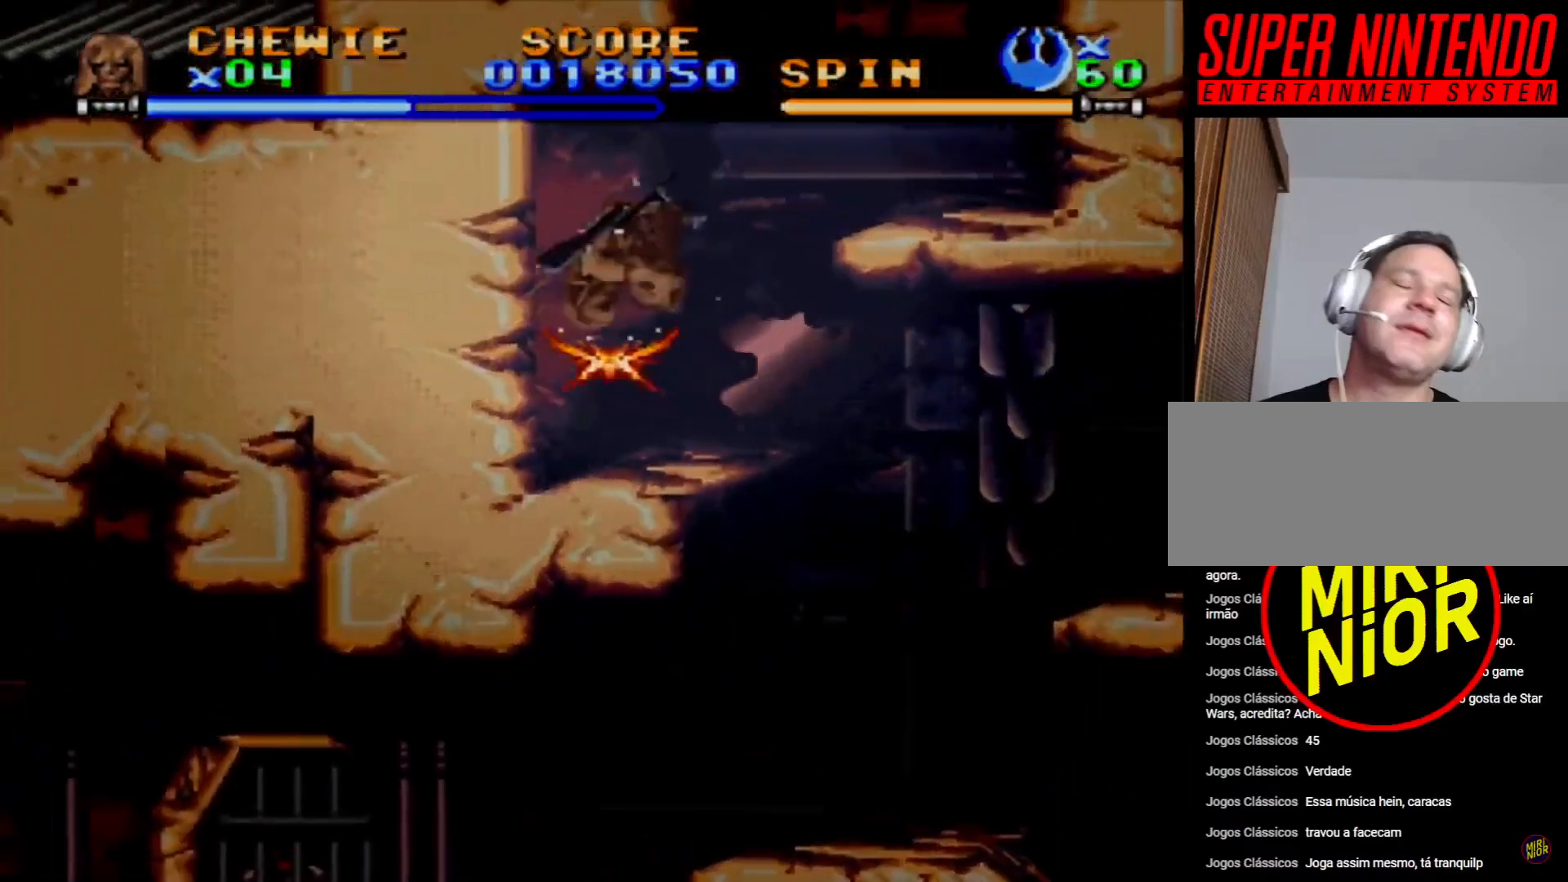
{"buttons": ["CROSS", "DPAD_RIGHT"], "events": [[100, "DPAD_LEFT", "up"], [217, "DPAD_RIGHT", "down"], [433, "CROSS", "down"]]}
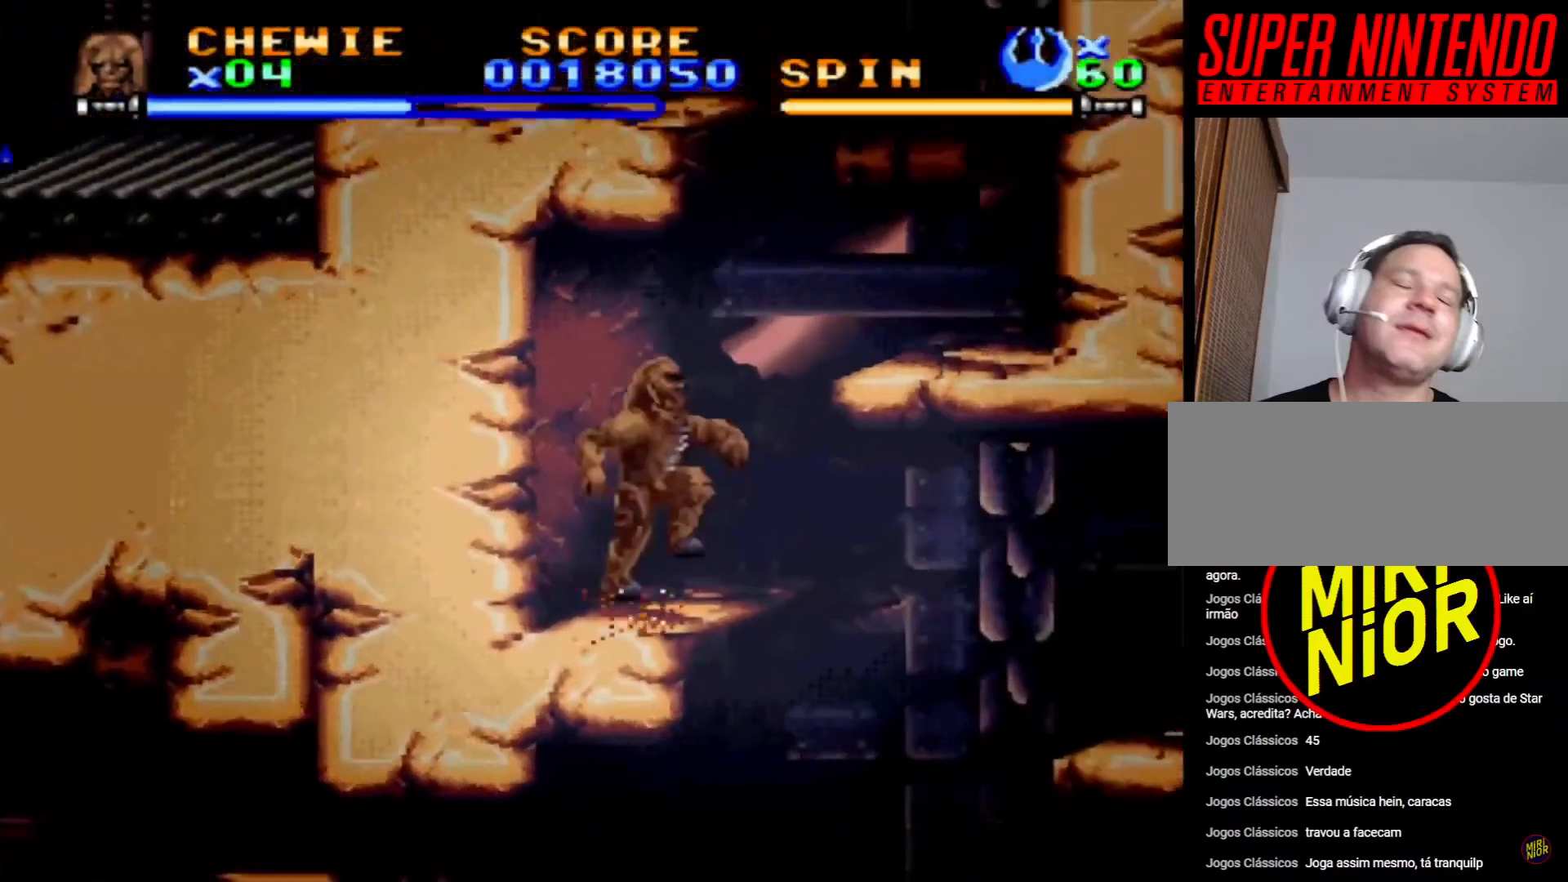
{"buttons": ["DPAD_RIGHT"], "events": [[167, "CROSS", "up"], [250, "CROSS", "down"], [433, "CROSS", "up"]]}
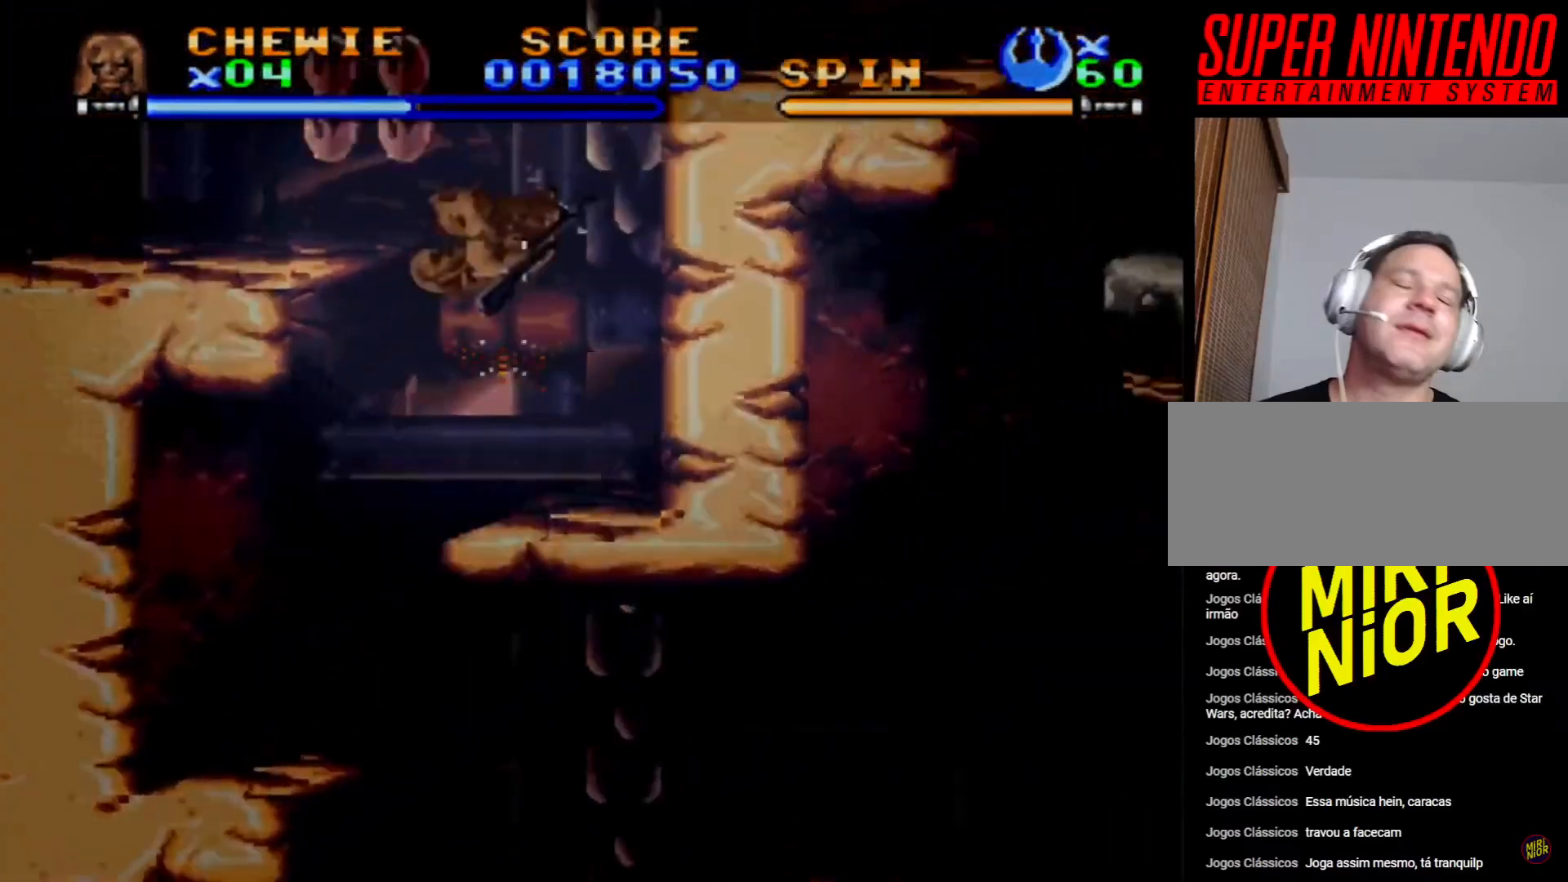
{"buttons": [], "events": [[233, "DPAD_RIGHT", "up"]]}
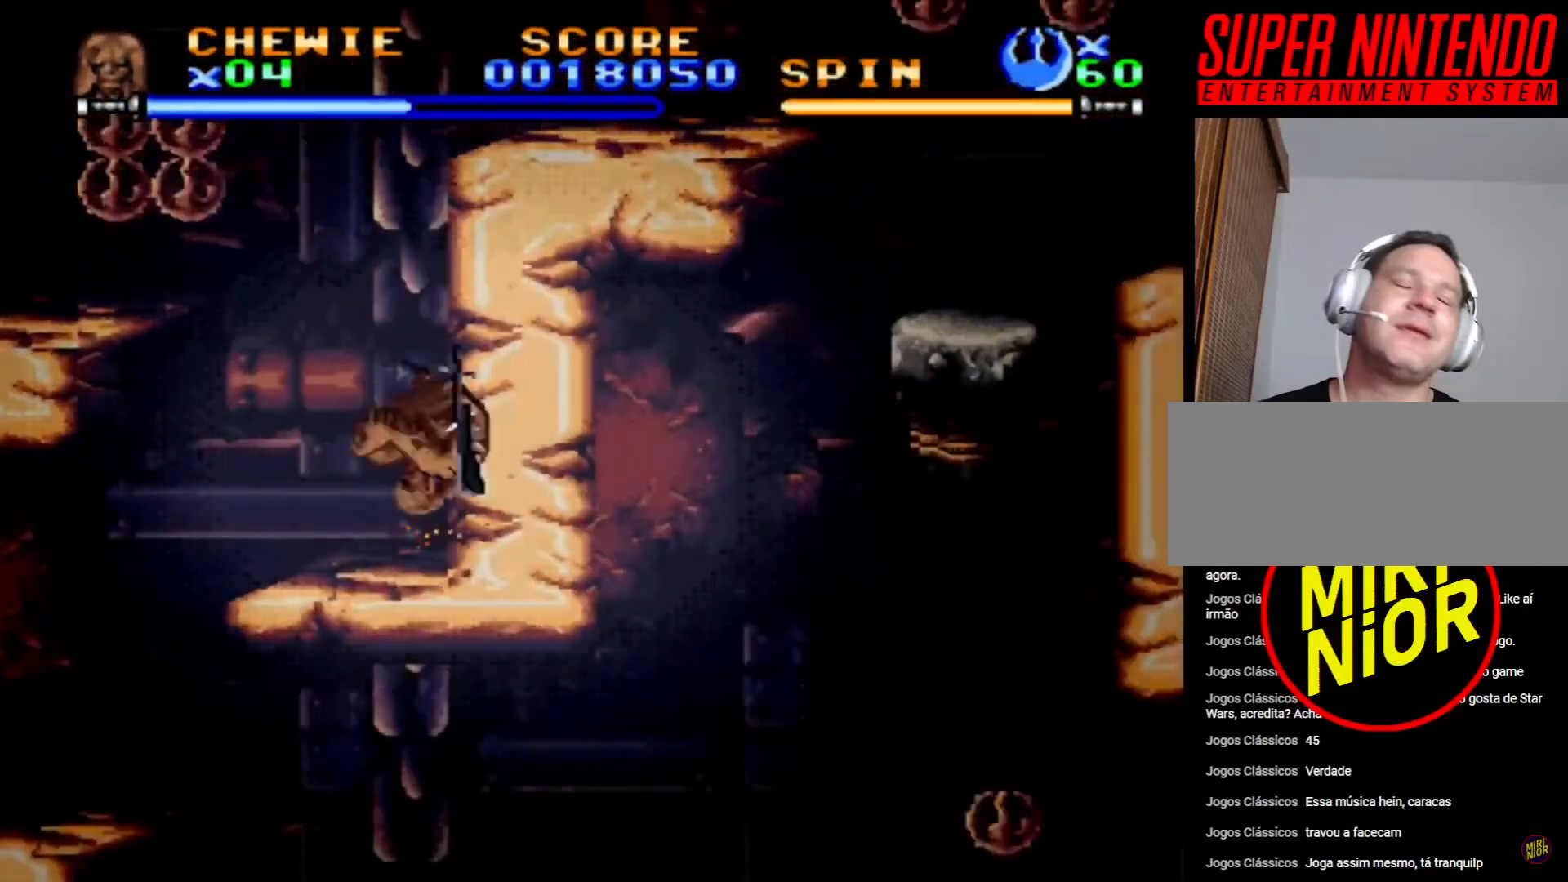
{"buttons": ["DPAD_LEFT"], "events": [[67, "DPAD_LEFT", "down"], [100, "CROSS", "down"], [167, "DPAD_LEFT", "up"], [383, "DPAD_LEFT", "down"], [417, "CROSS", "up"]]}
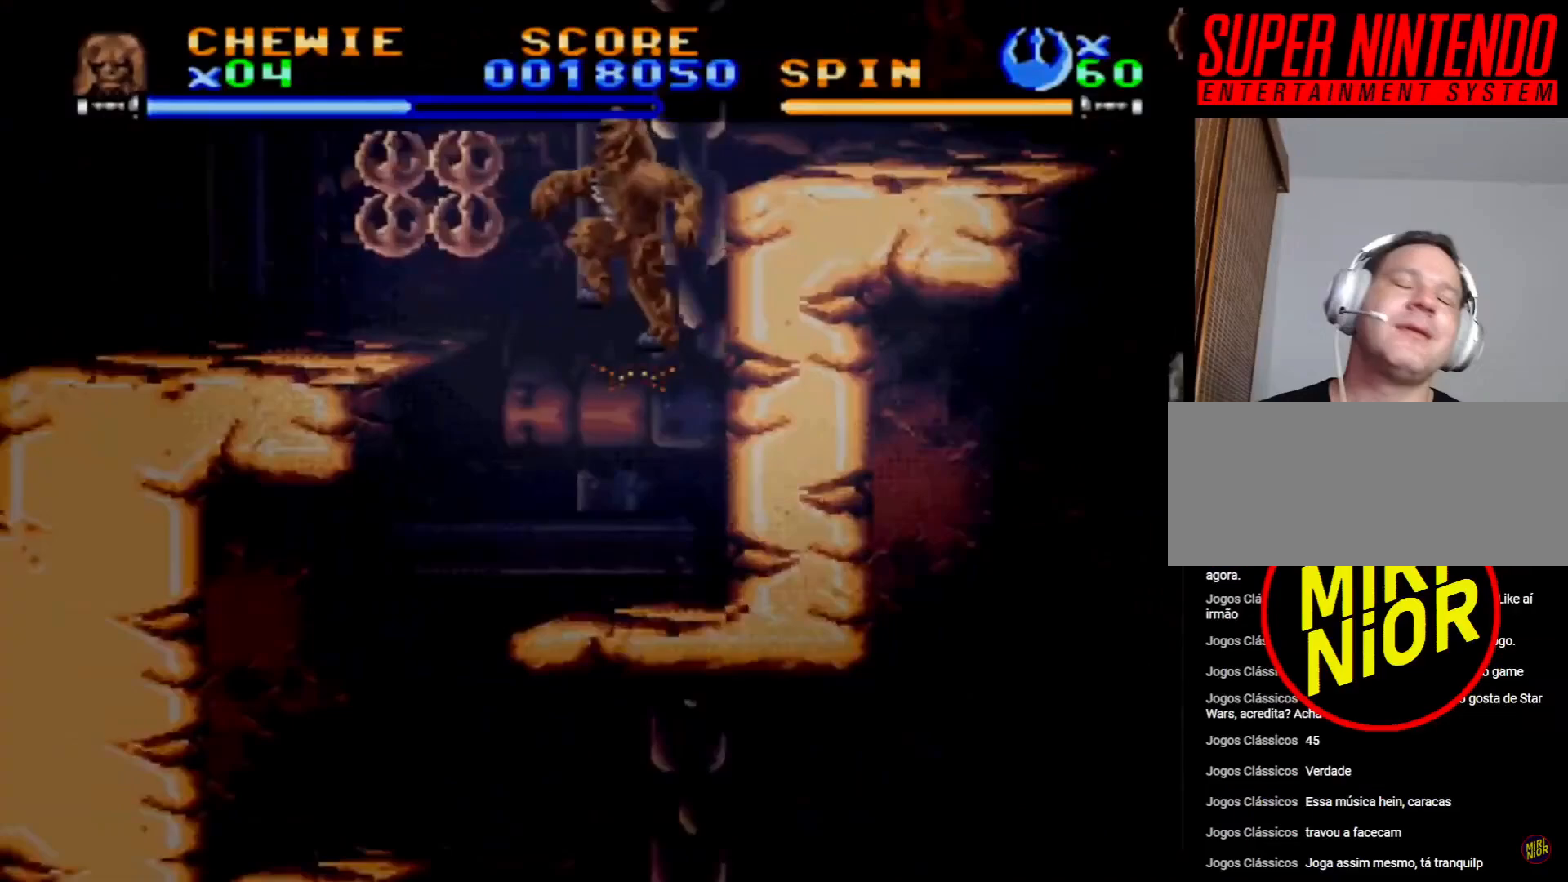
{"buttons": ["DPAD_LEFT"], "events": [[267, "CROSS", "down"], [350, "CROSS", "up"]]}
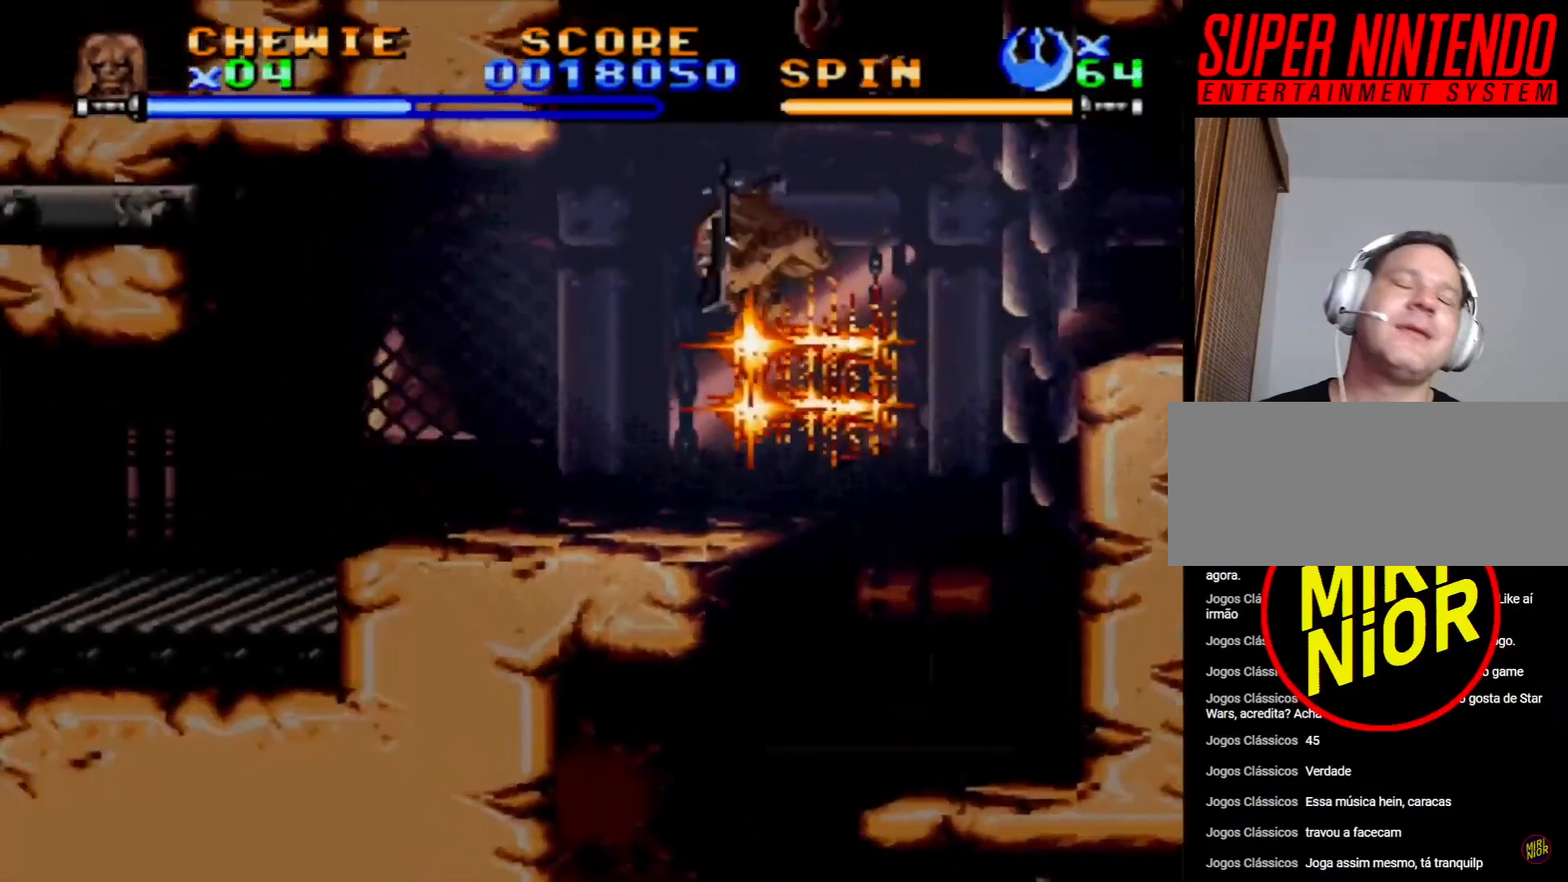
{"buttons": ["DPAD_LEFT"], "events": [[200, "DPAD_LEFT", "up"], [300, "DPAD_LEFT", "down"]]}
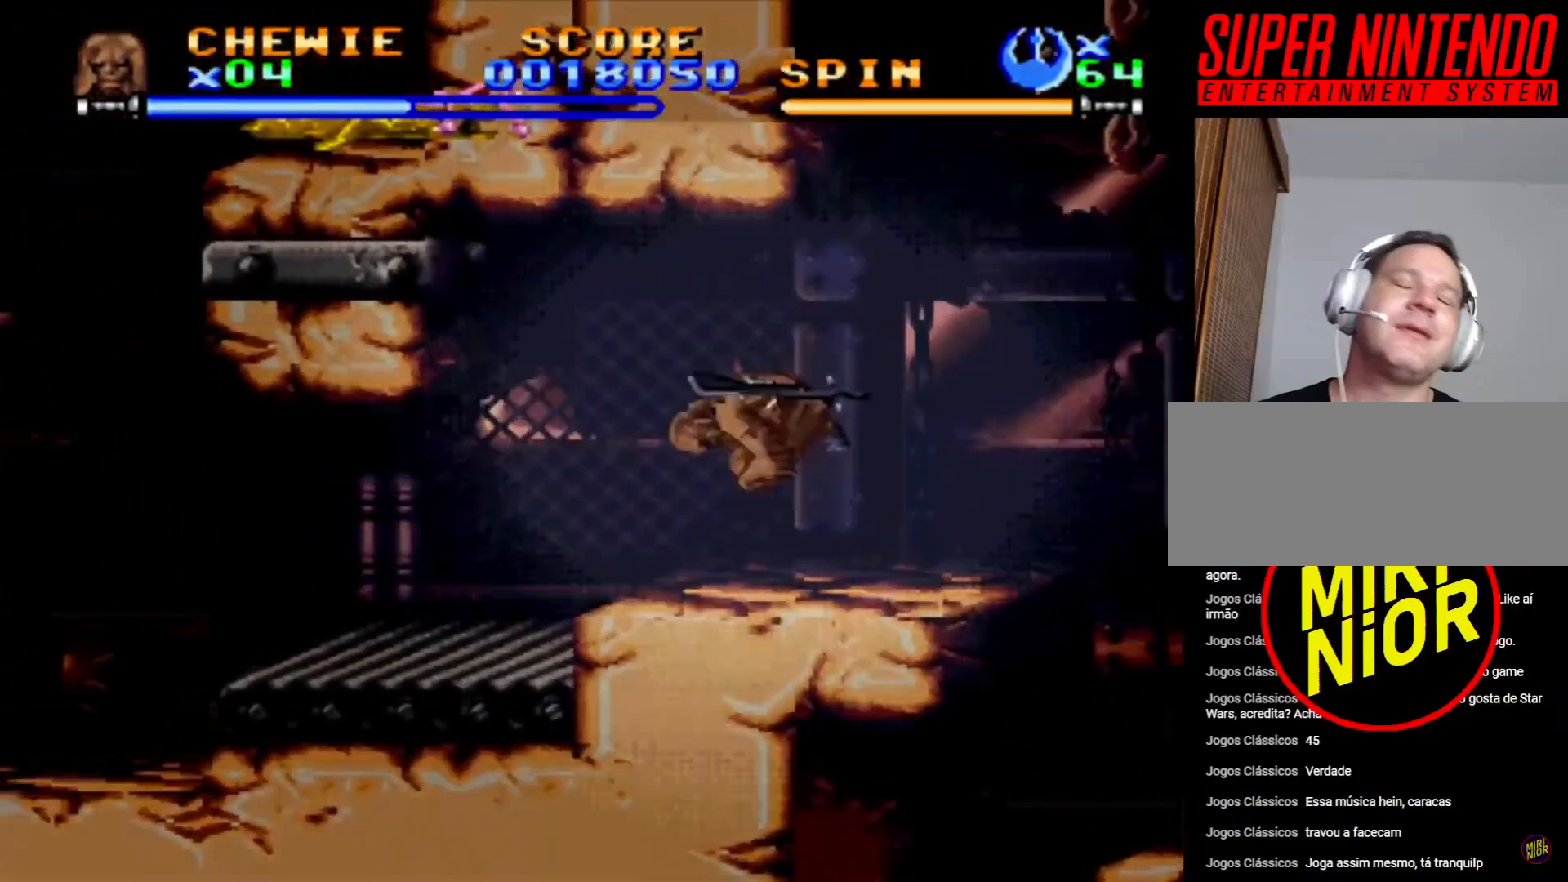
{"buttons": ["DPAD_LEFT"], "events": []}